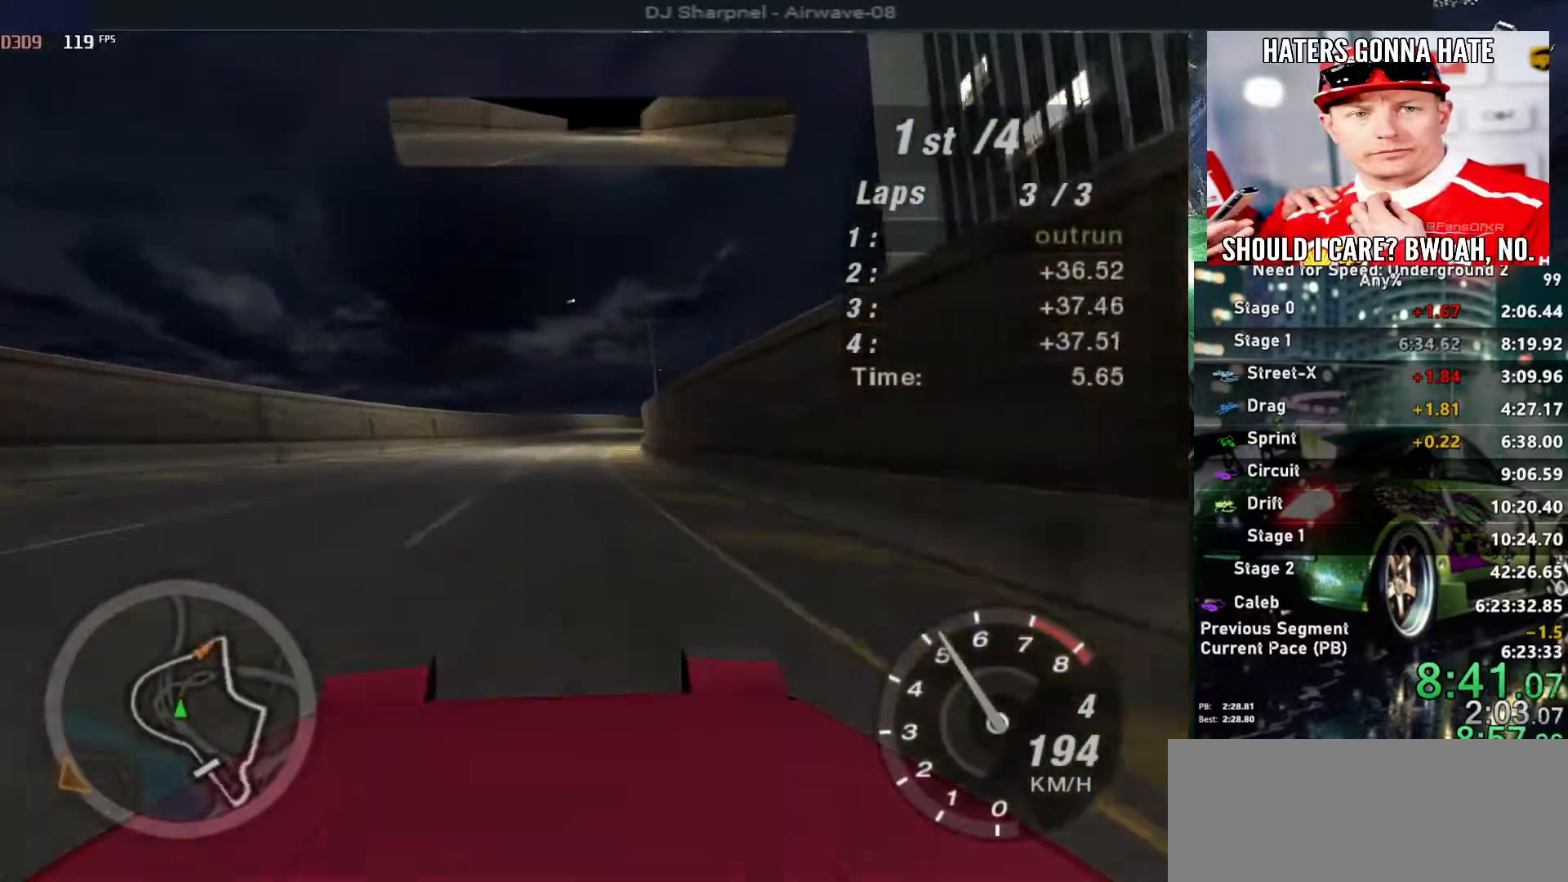
Gameplay with keyboard; each line is a JSON object with the keys held at the frame after it. "events" lists presses ("down") and releases ("up") of "alt", "ctrl", "down", "escape", "left", "r", "return", "right", "shift", "space", "super", "t", "tab", "u" and "up" between this image and that frame as [ms after this image, input, new state], when the widget could be followed in between. No other keys are recorded. Mouse input is not recorded.
{"keys": ["up"], "events": [[267, "right", "down"], [417, "right", "up"]]}
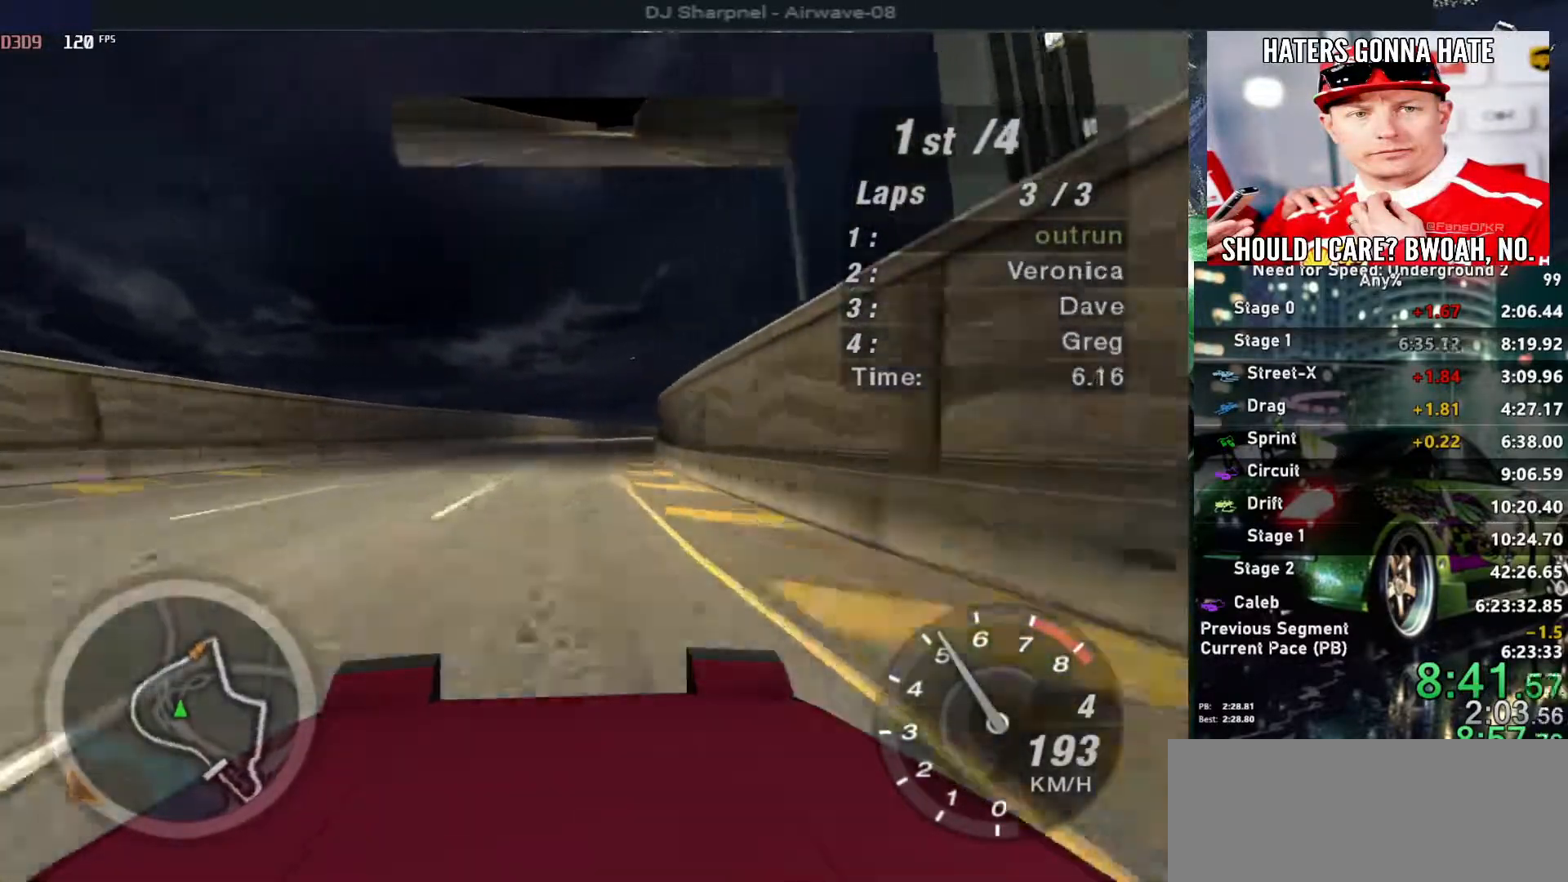
{"keys": ["up"], "events": [[233, "right", "down"], [383, "right", "up"]]}
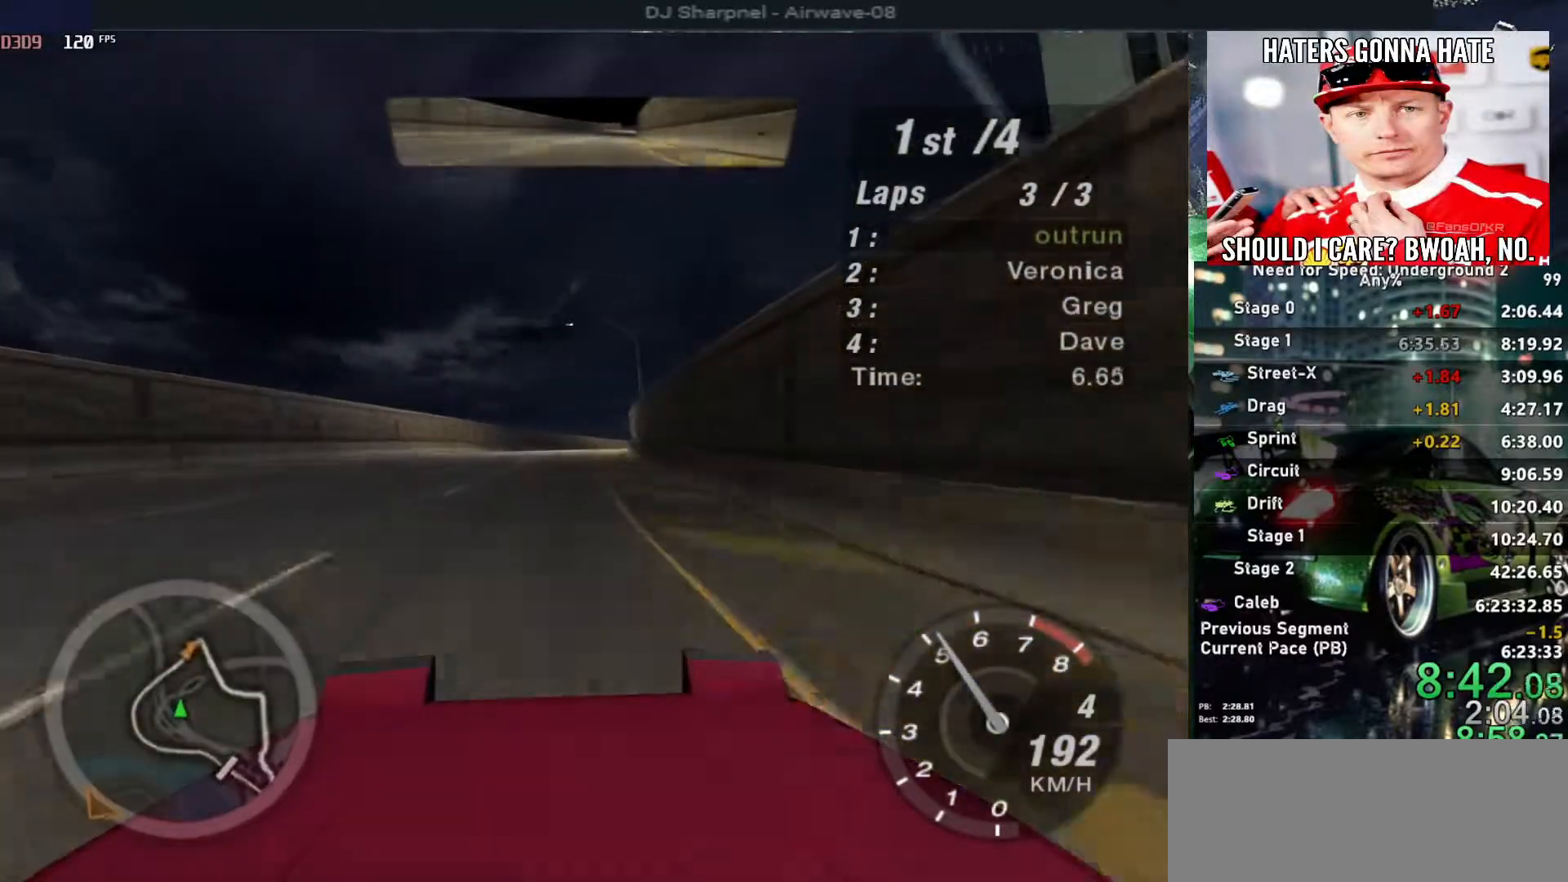
{"keys": ["up"], "events": []}
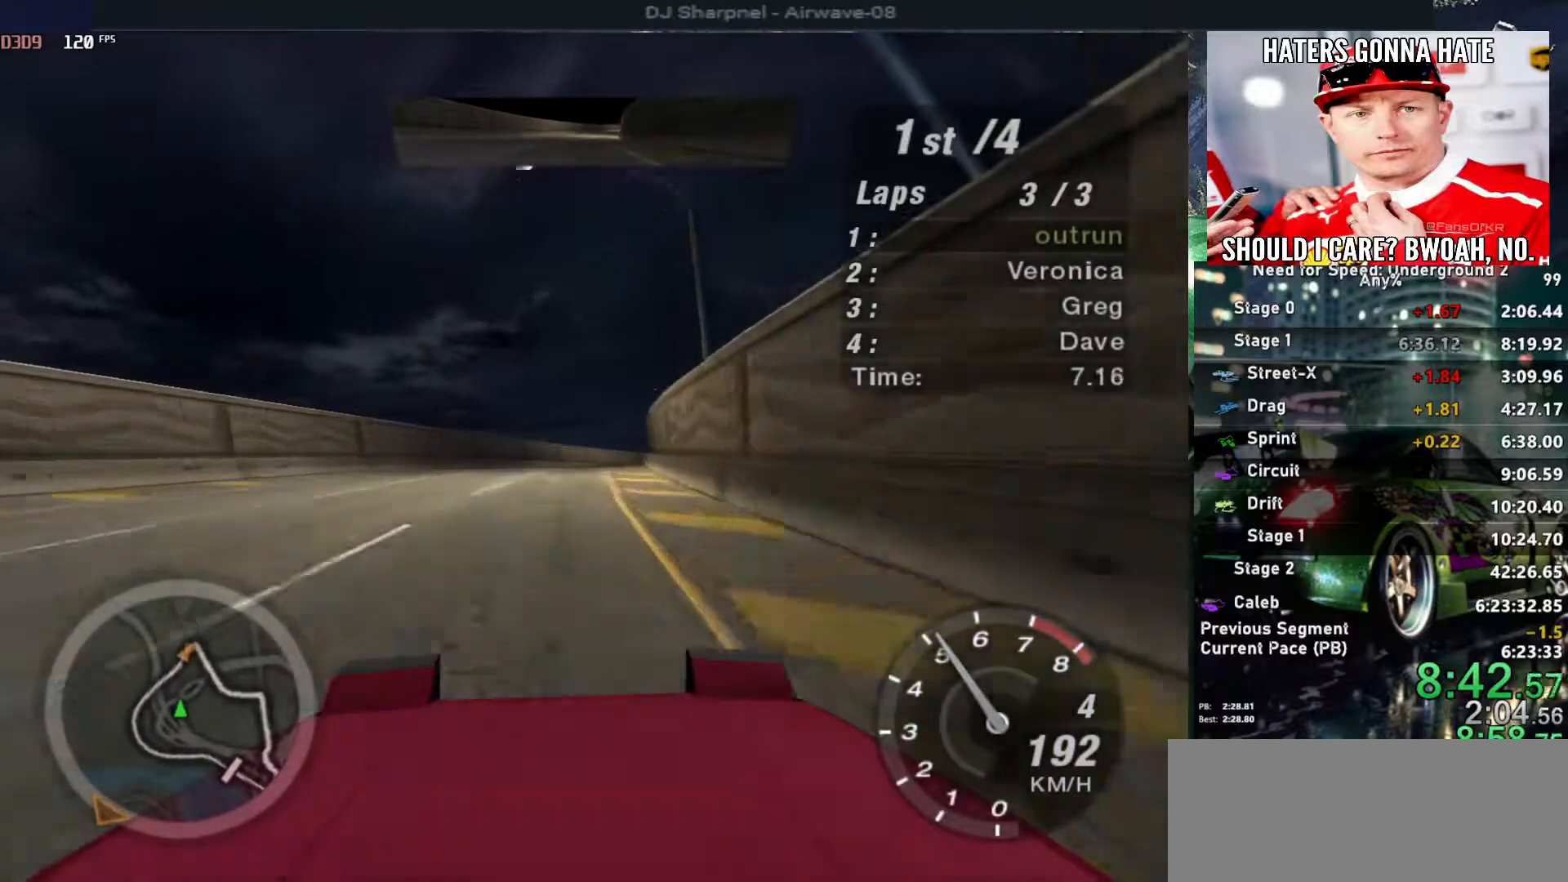
{"keys": ["up"], "events": [[83, "right", "down"], [183, "right", "up"], [317, "right", "down"], [417, "right", "up"]]}
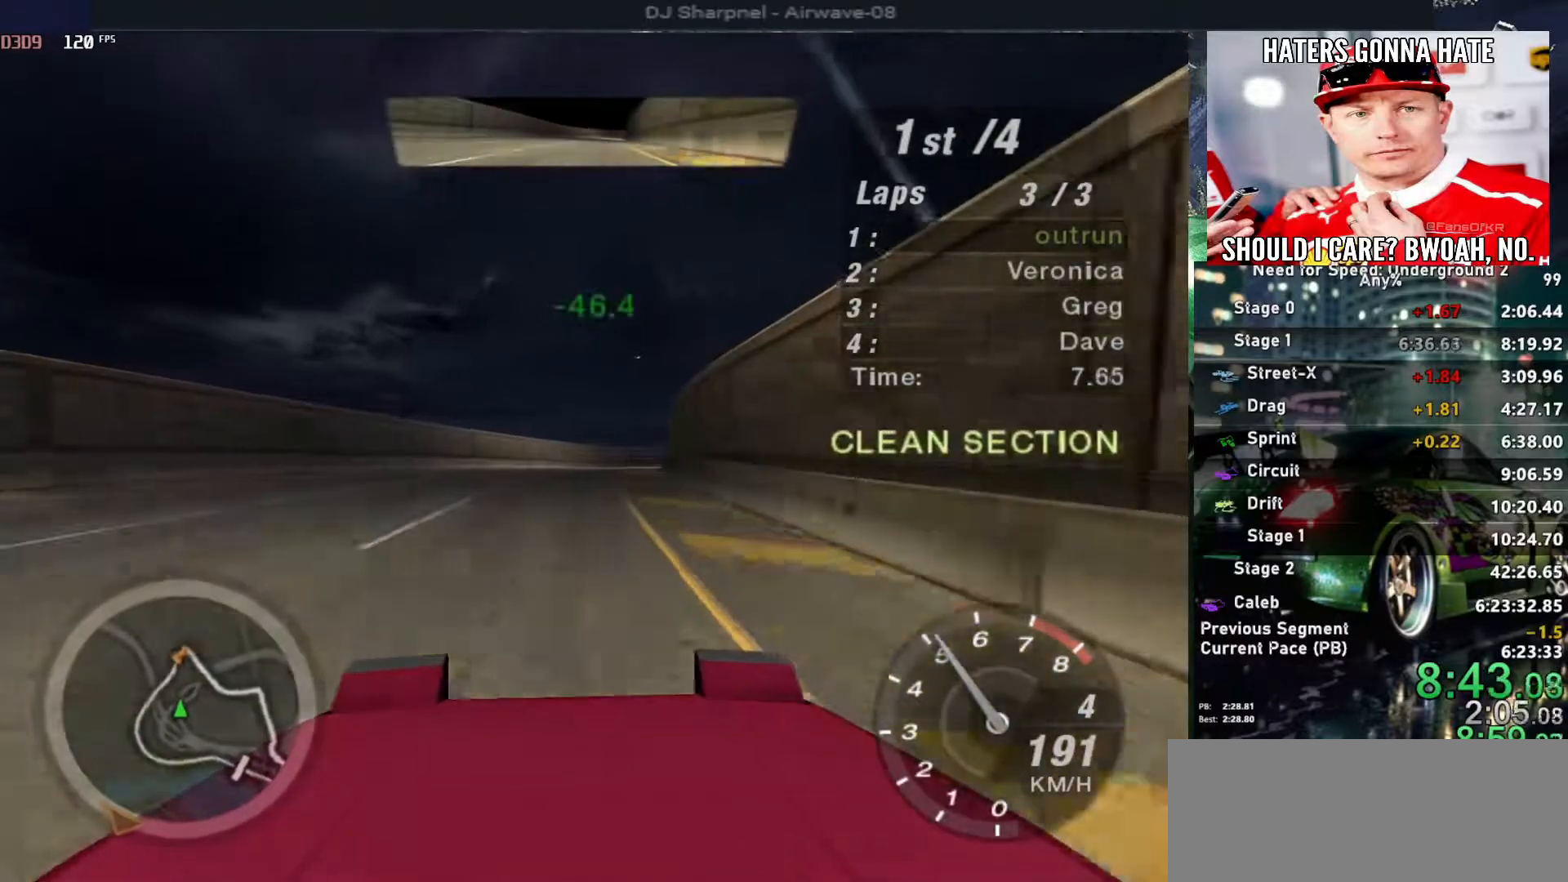
{"keys": ["right", "up"], "events": [[150, "right", "down"], [283, "right", "up"], [383, "right", "down"]]}
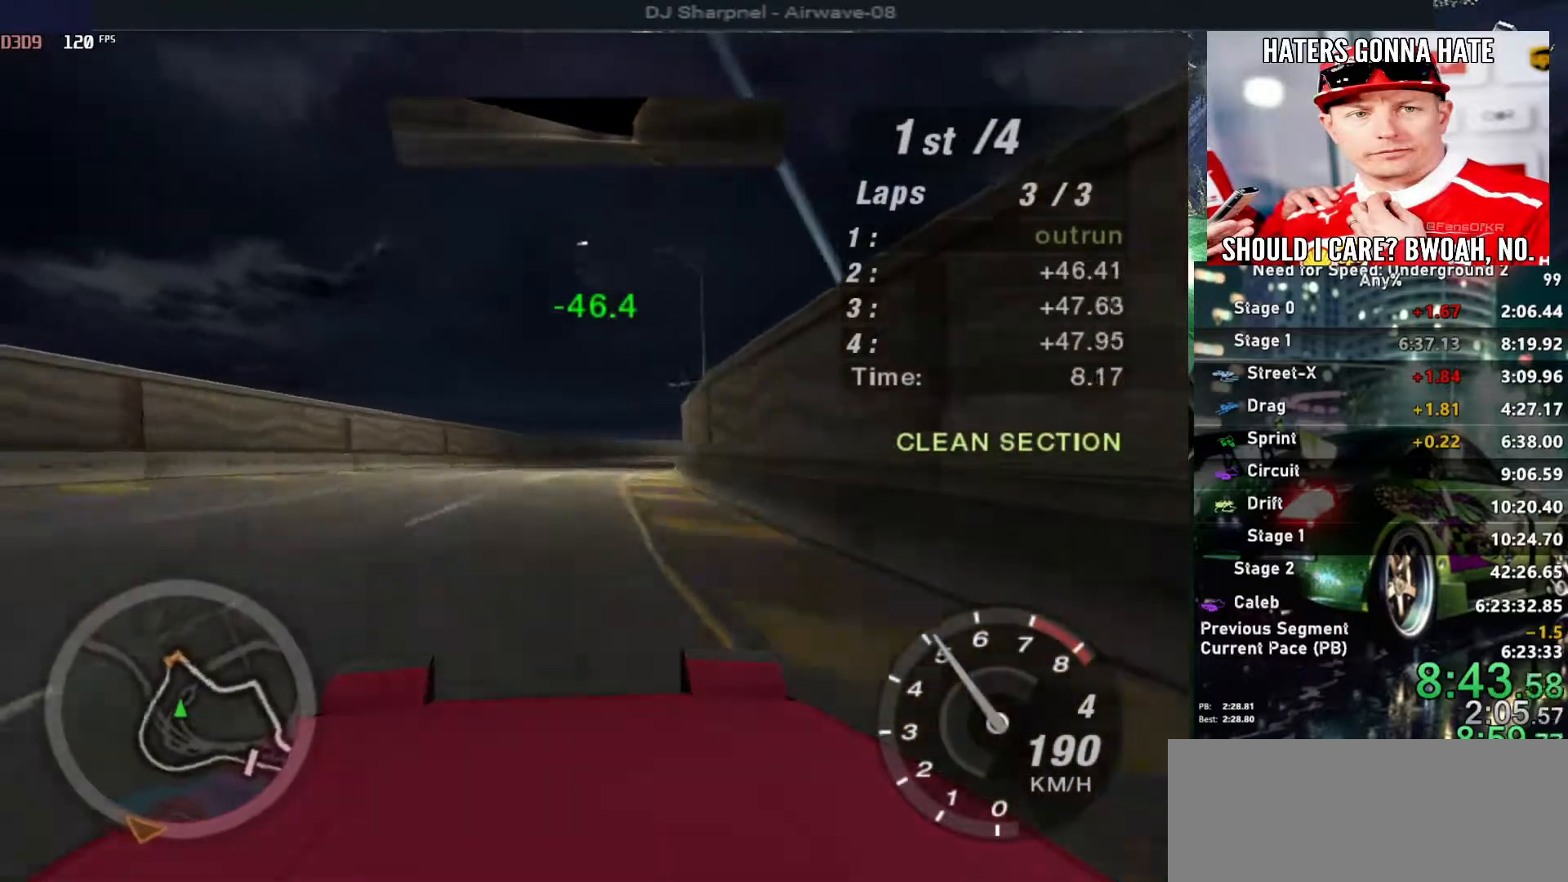
{"keys": ["right", "up"], "events": [[17, "right", "up"], [150, "right", "down"], [400, "right", "up"], [483, "right", "down"]]}
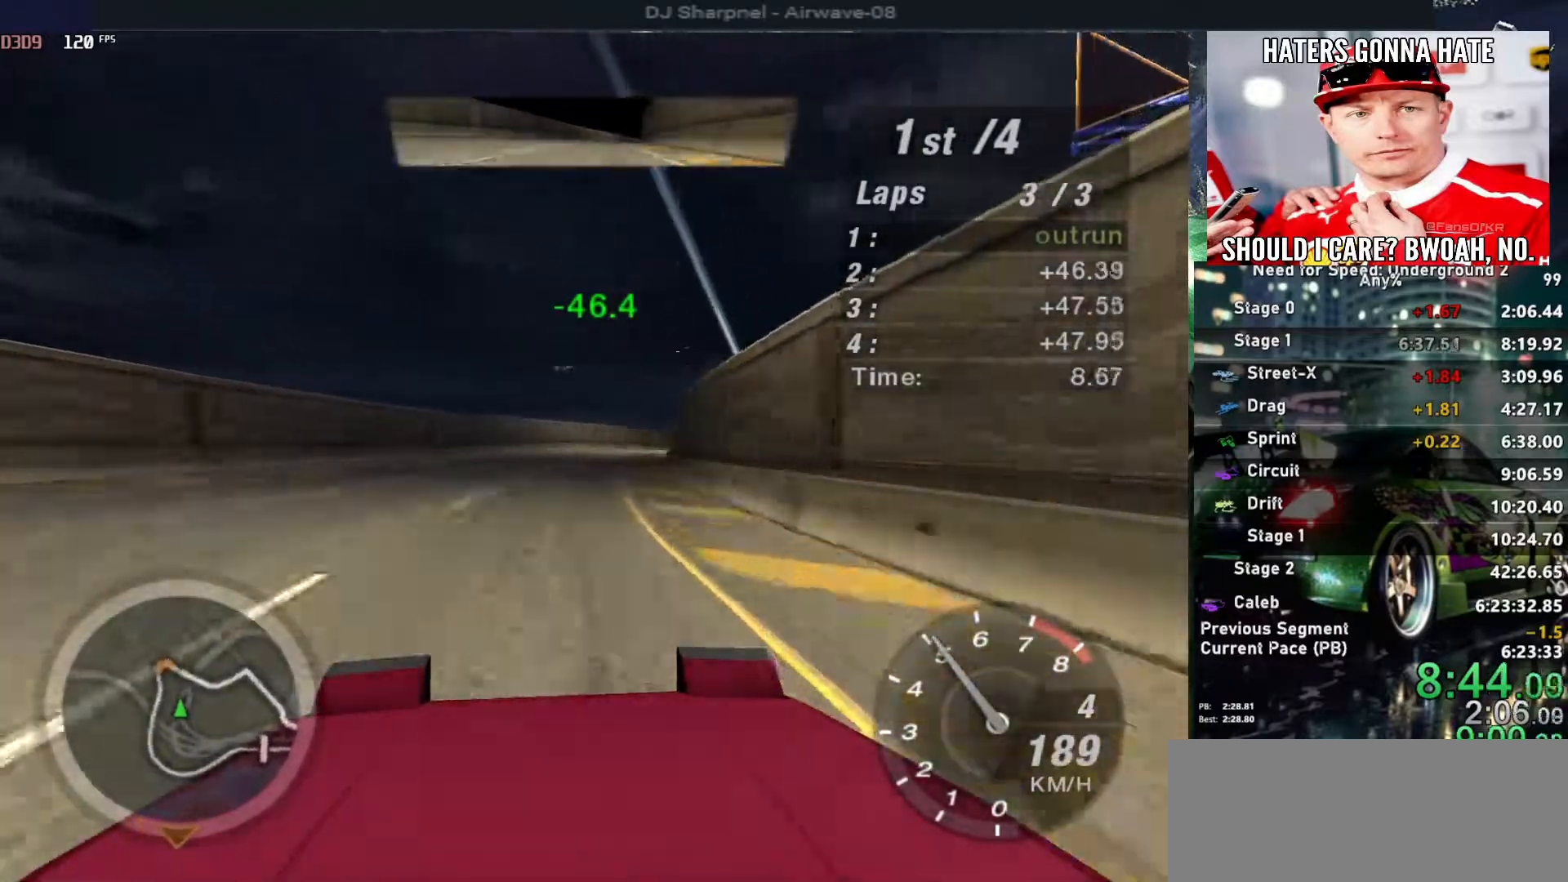
{"keys": ["up"], "events": [[83, "right", "up"], [267, "right", "down"], [417, "right", "up"]]}
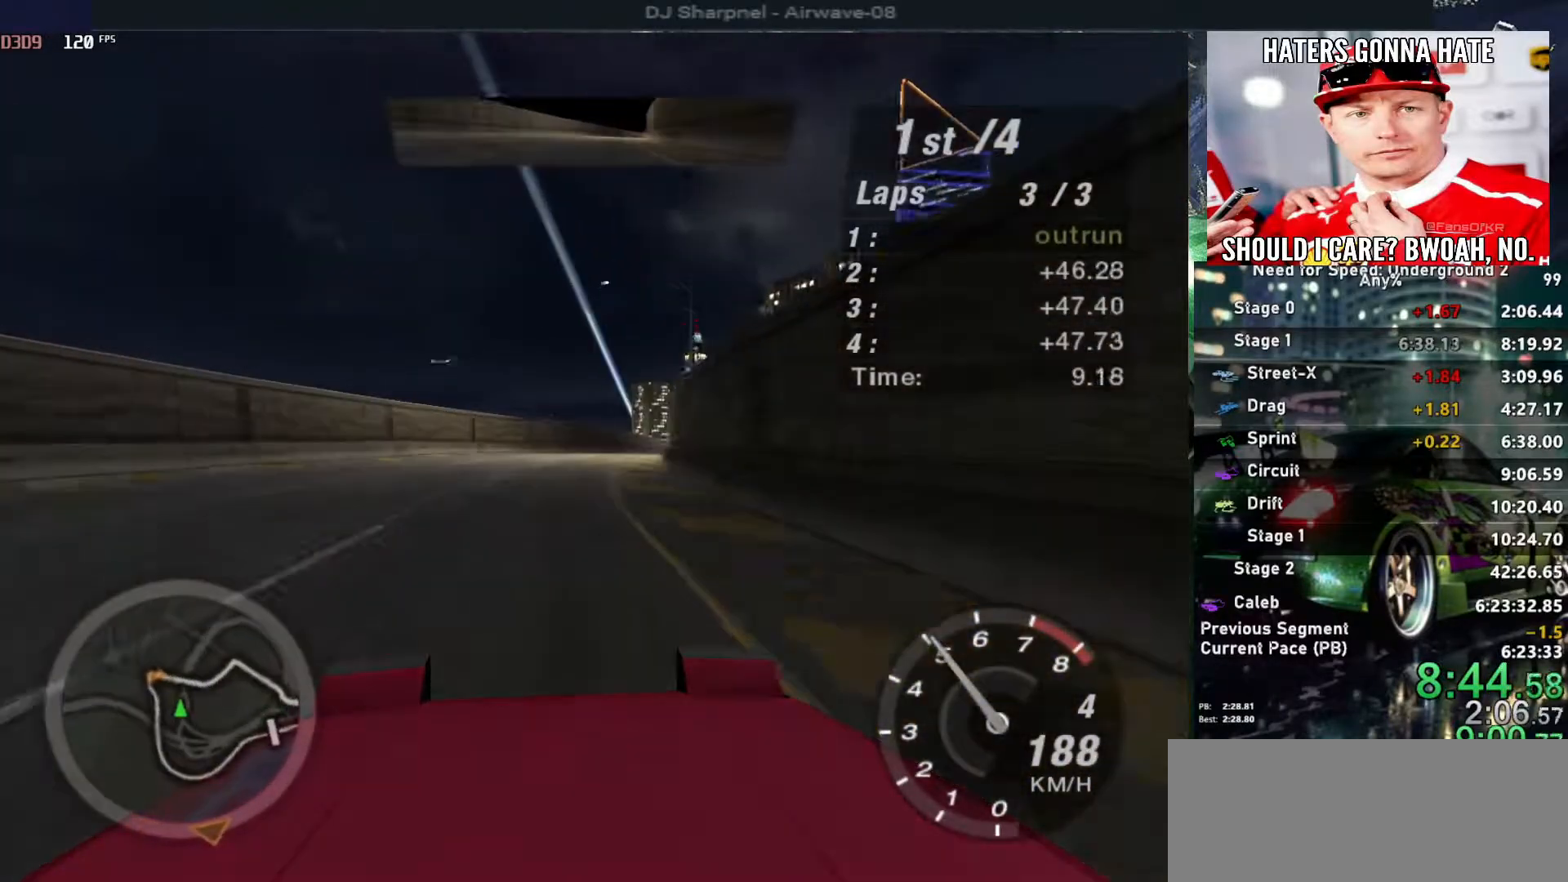
{"keys": ["up"], "events": [[17, "right", "down"], [150, "right", "up"], [233, "right", "down"], [333, "right", "up"]]}
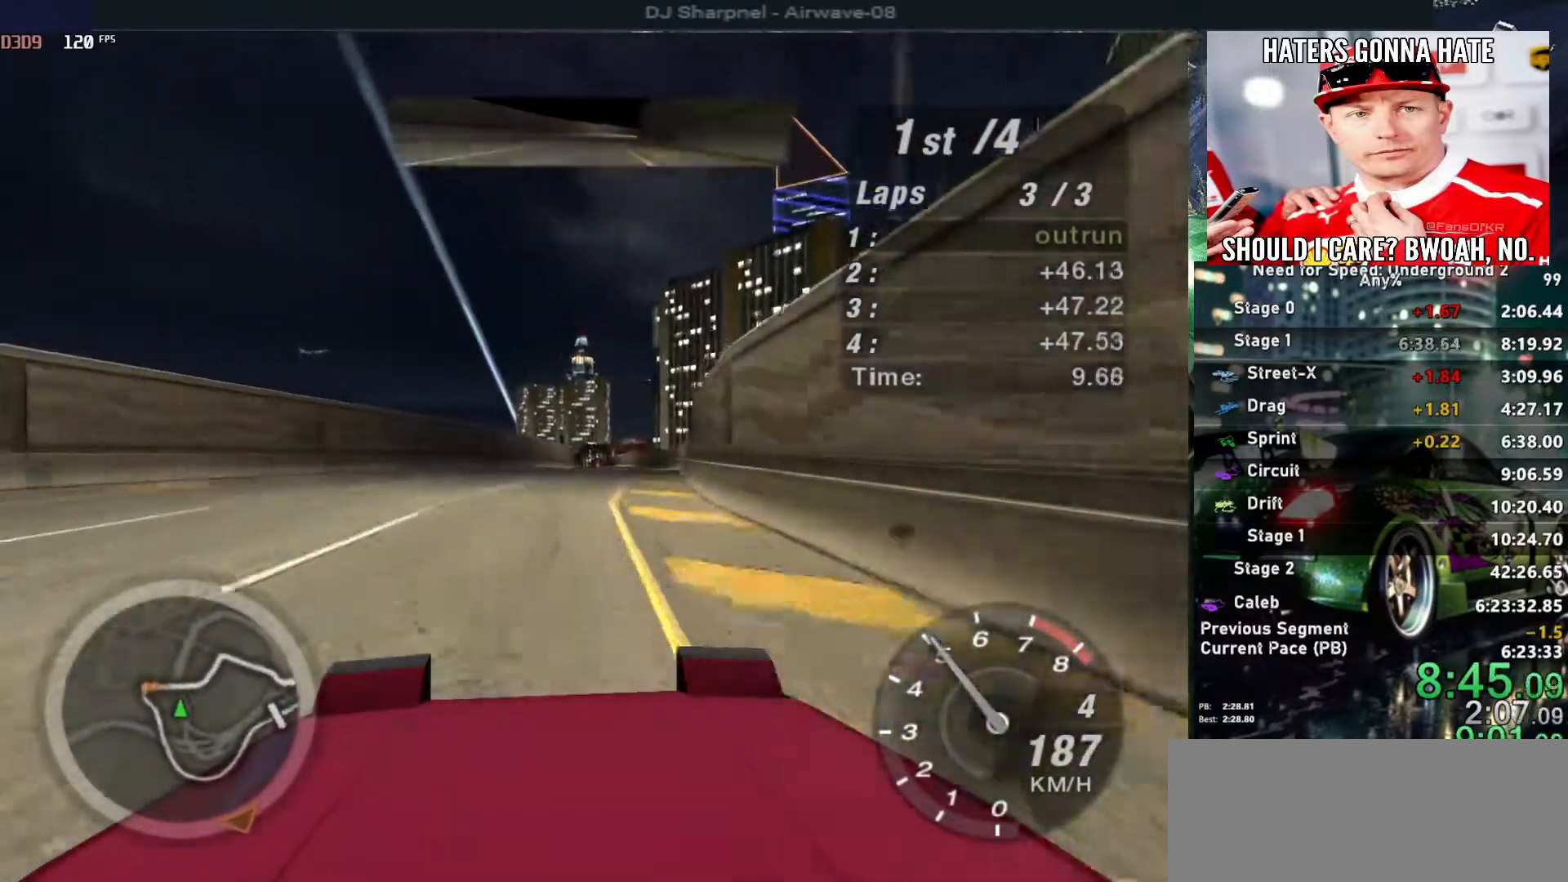
{"keys": ["up"], "events": [[17, "right", "down"], [67, "right", "up"]]}
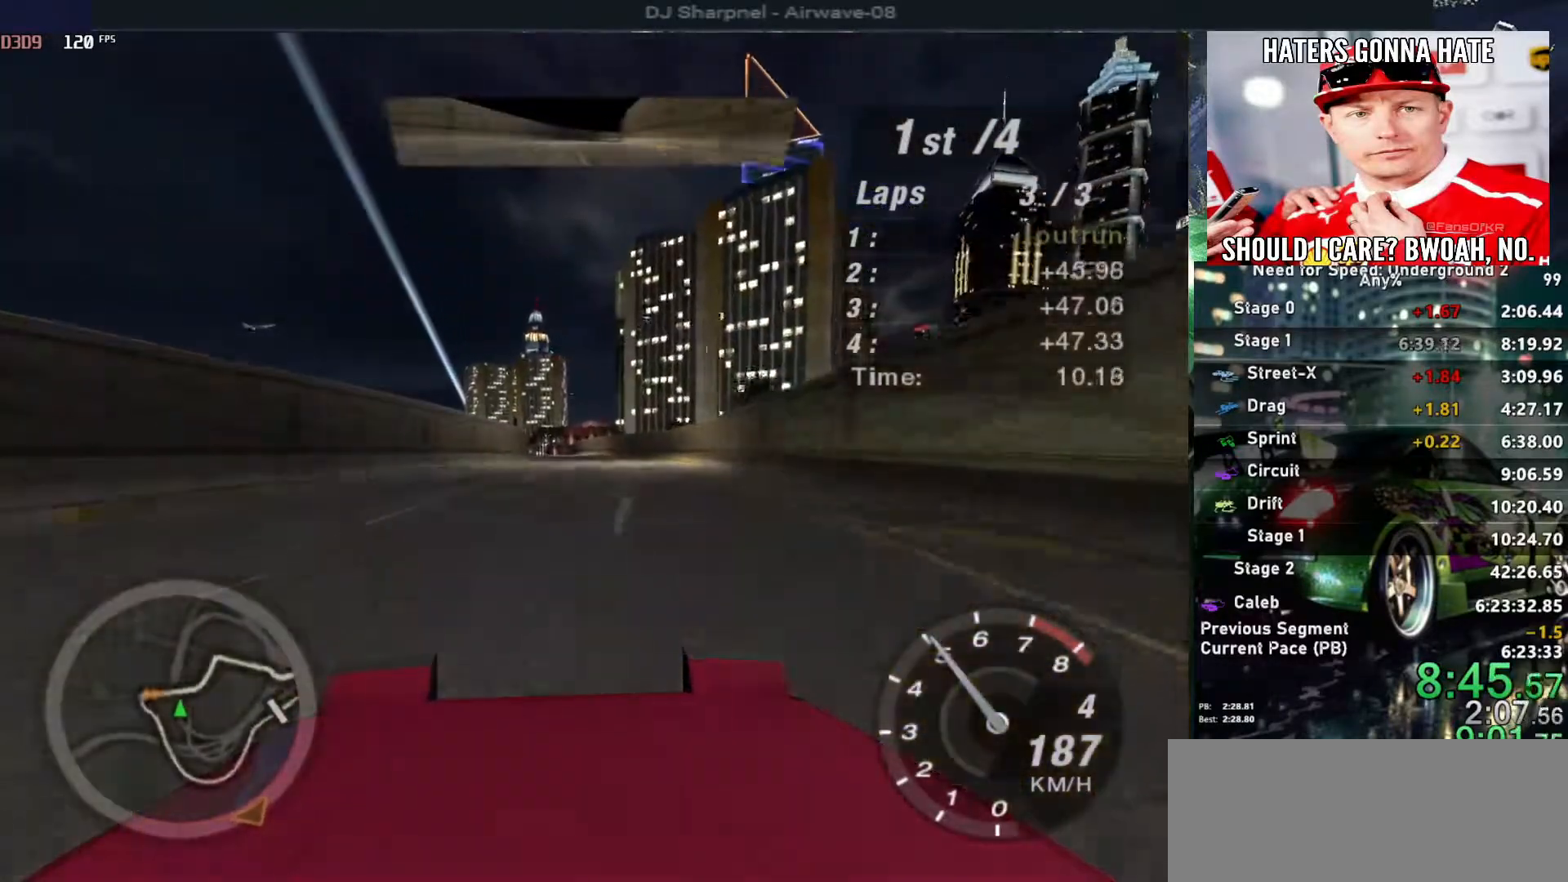
{"keys": ["up"], "events": []}
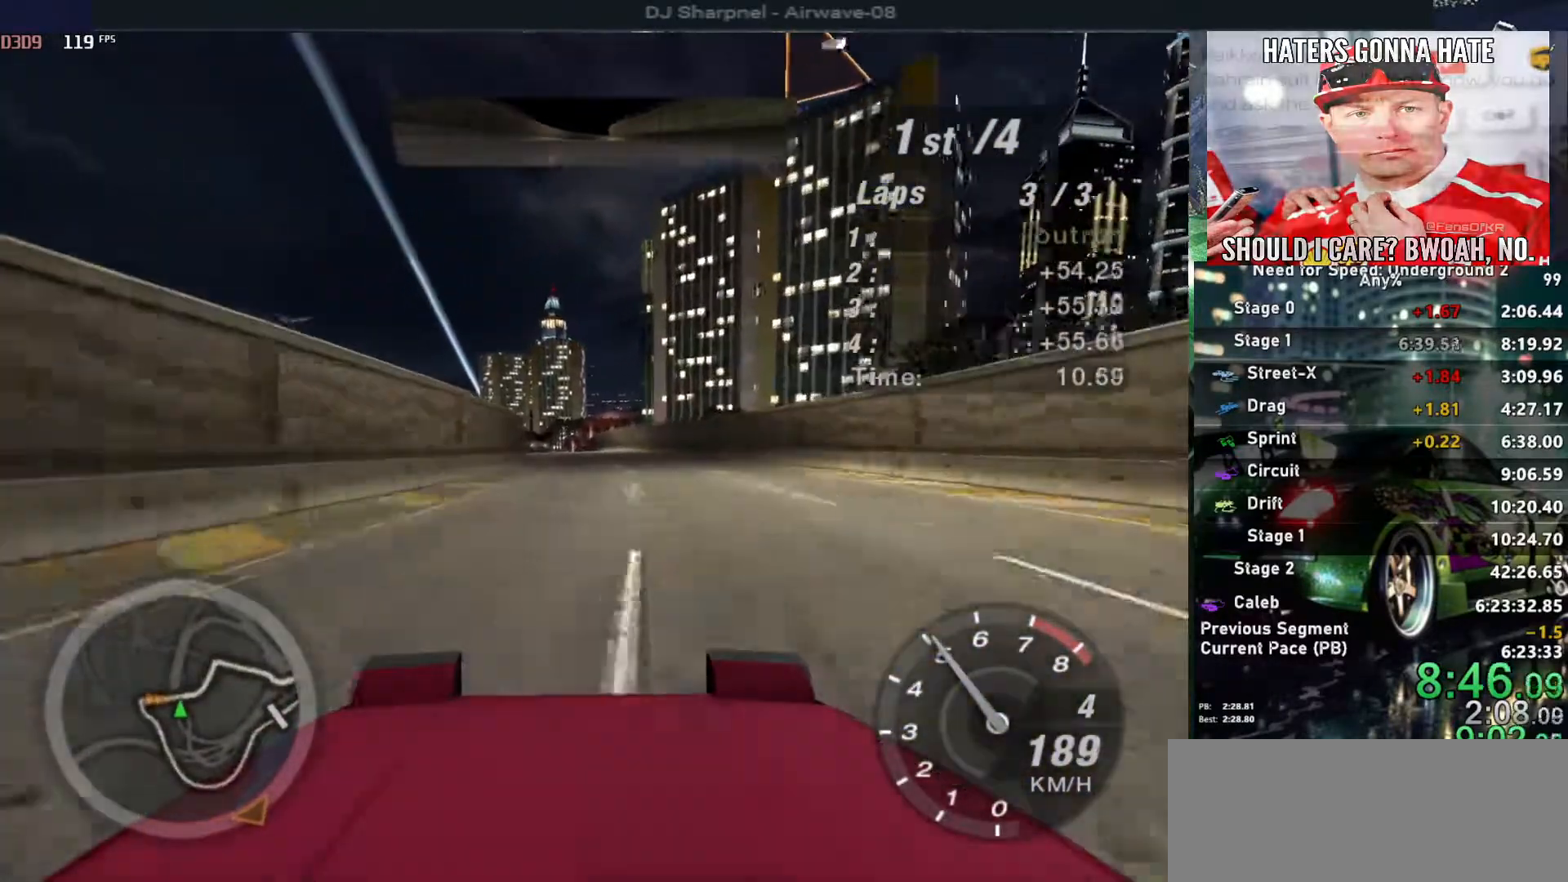
{"keys": ["up"], "events": [[233, "left", "down"], [333, "left", "up"]]}
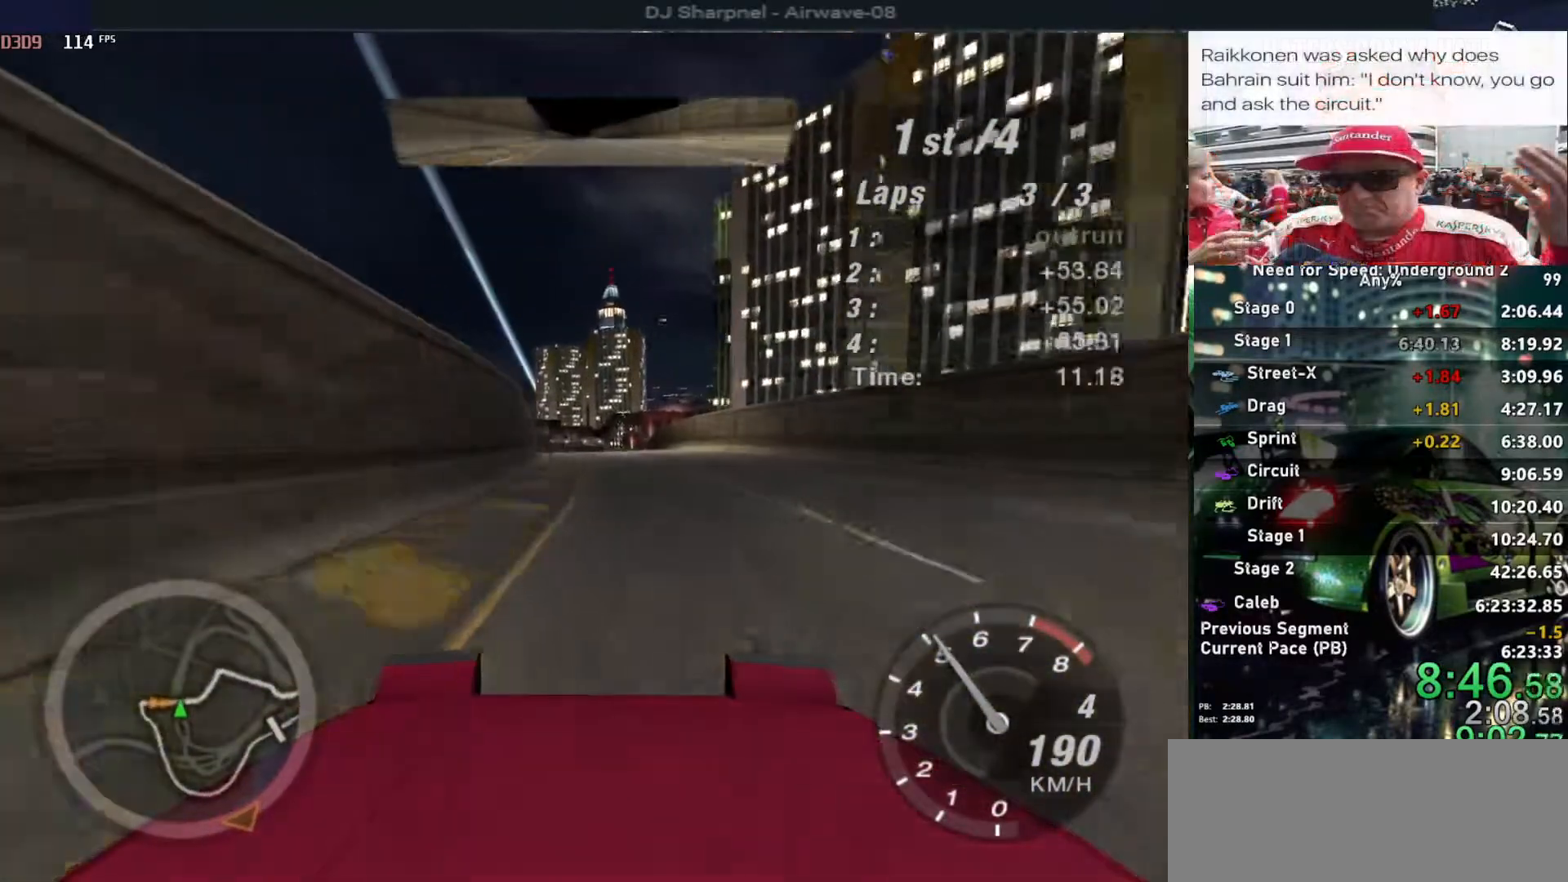
{"keys": ["up"], "events": []}
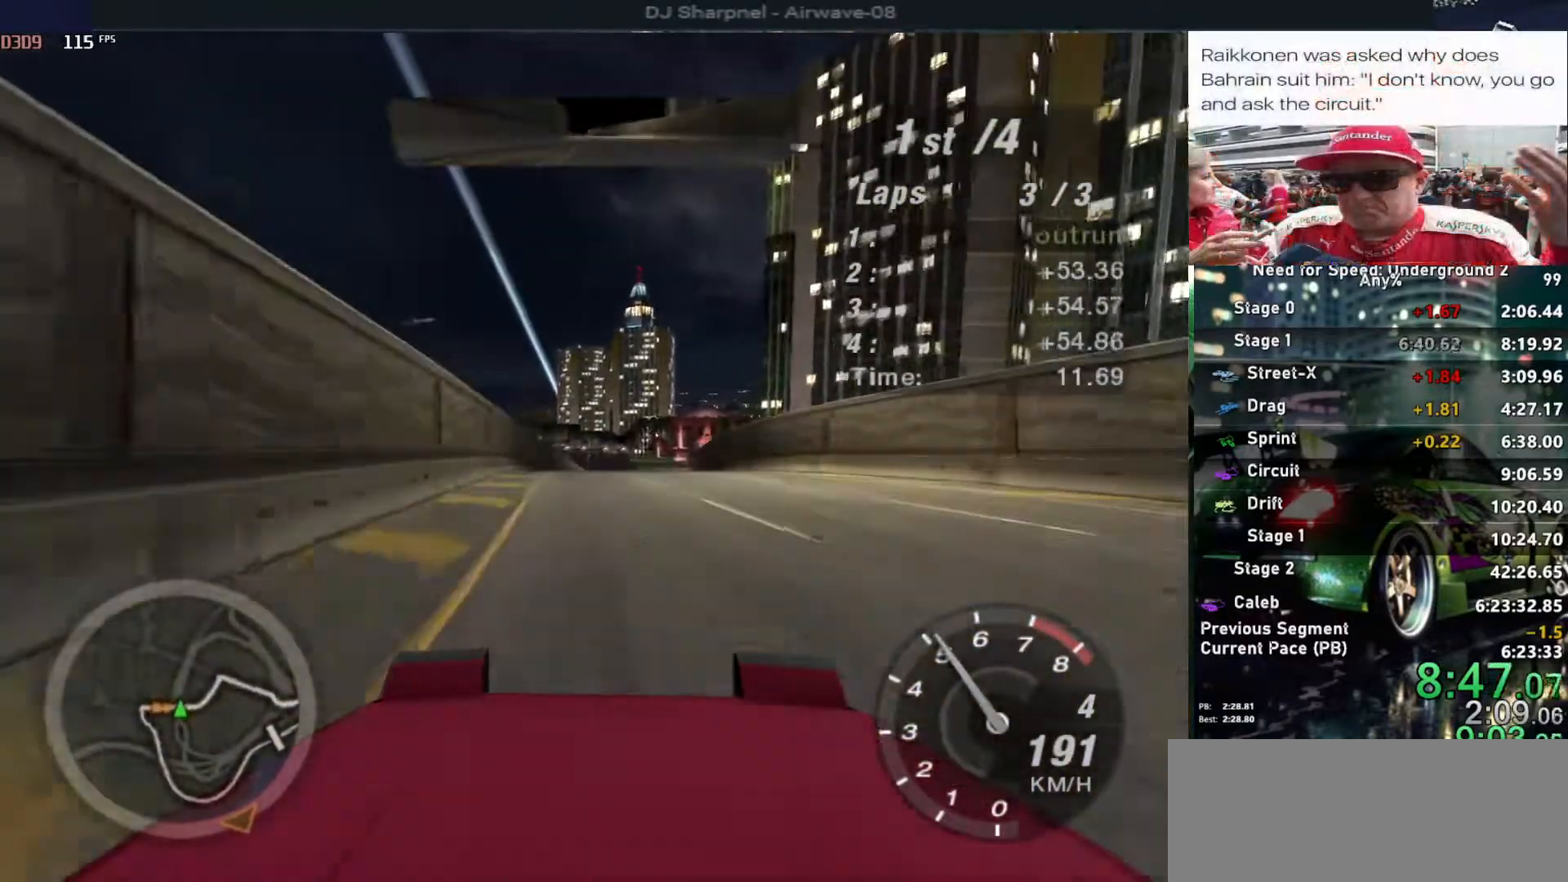
{"keys": ["up"], "events": []}
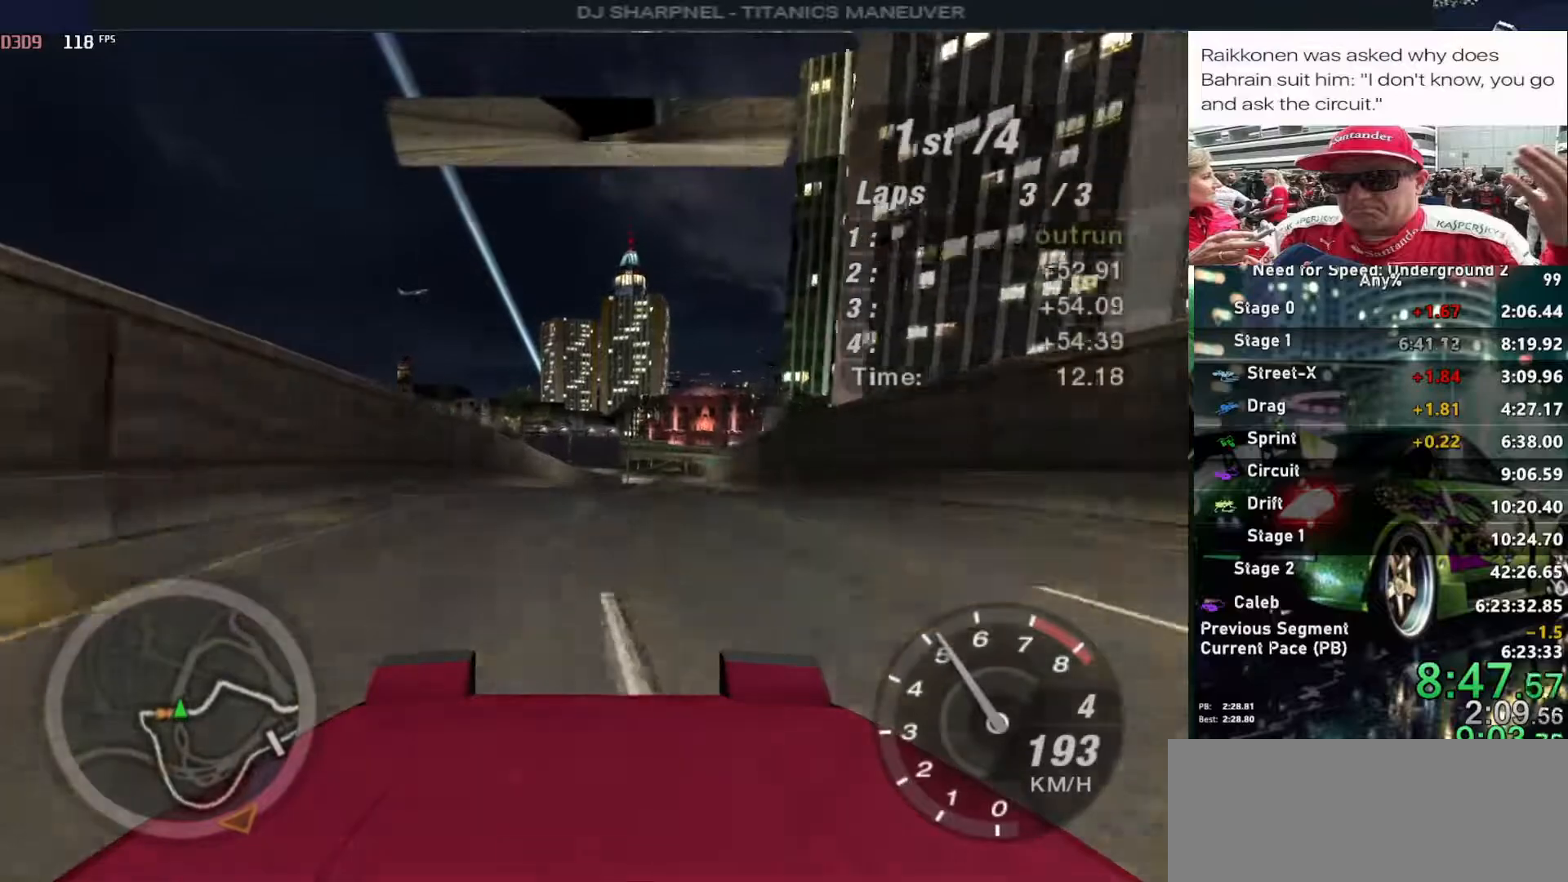
{"keys": ["up"], "events": [[150, "right", "down"], [233, "right", "up"]]}
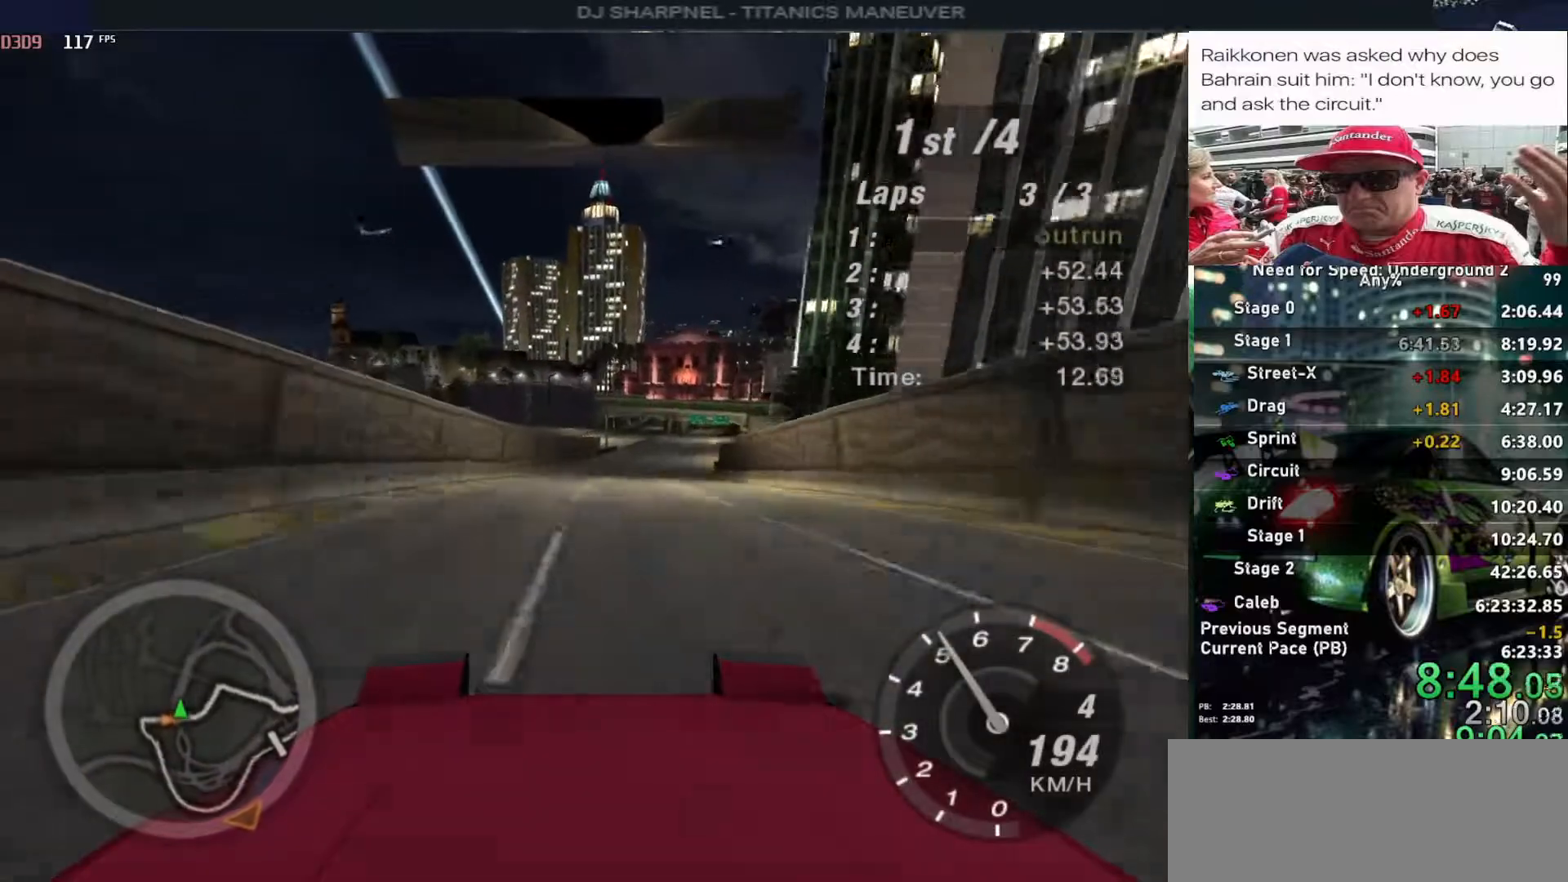
{"keys": ["up"], "events": [[17, "right", "down"], [150, "right", "up"], [250, "right", "down"], [350, "right", "up"]]}
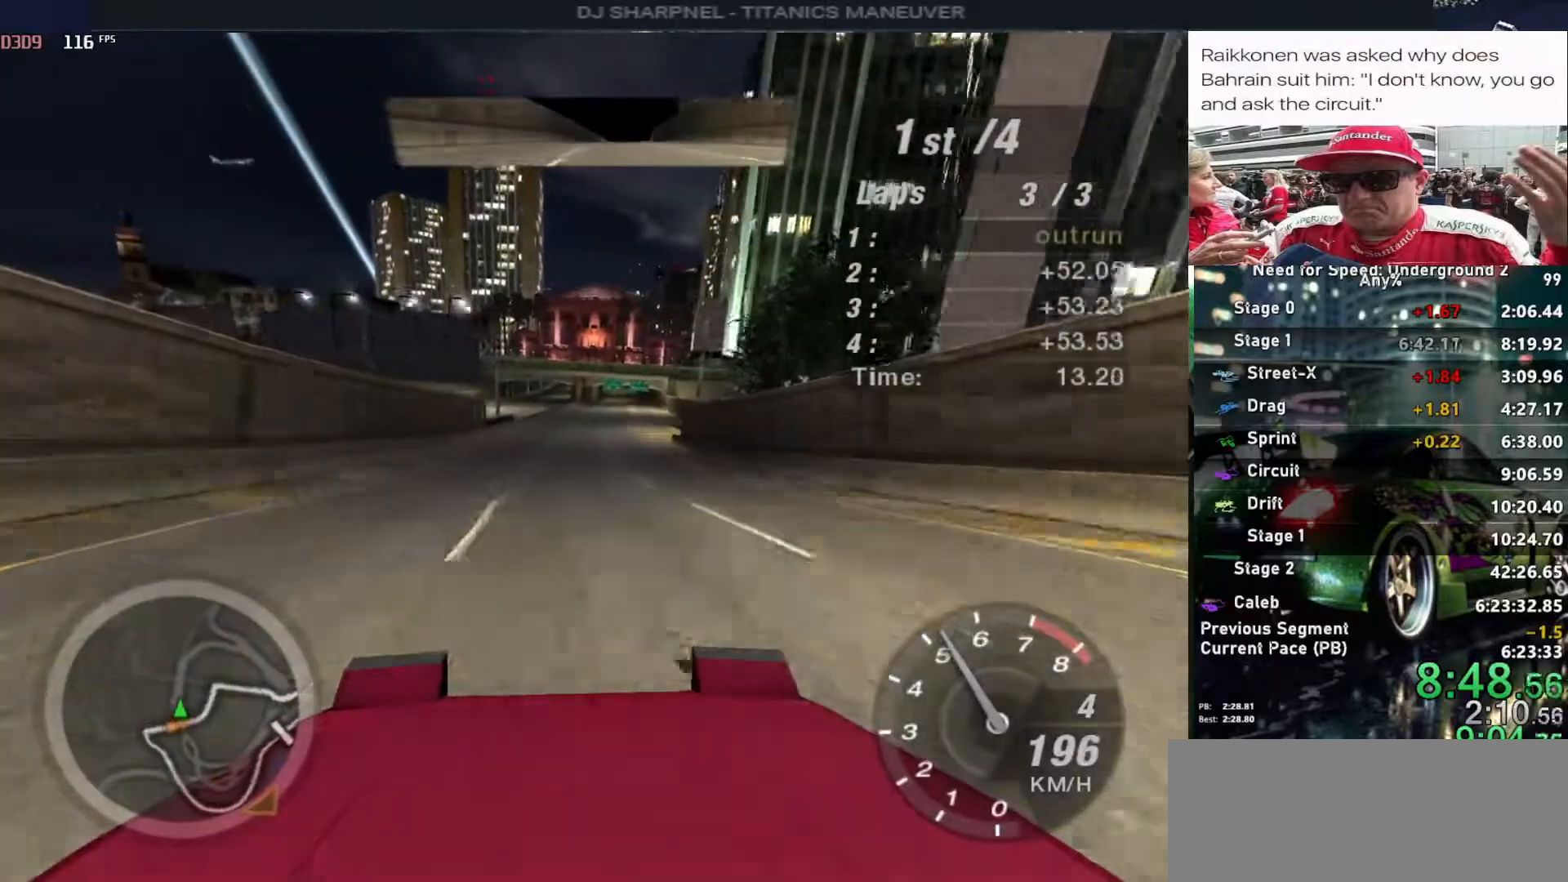
{"keys": ["up"], "events": []}
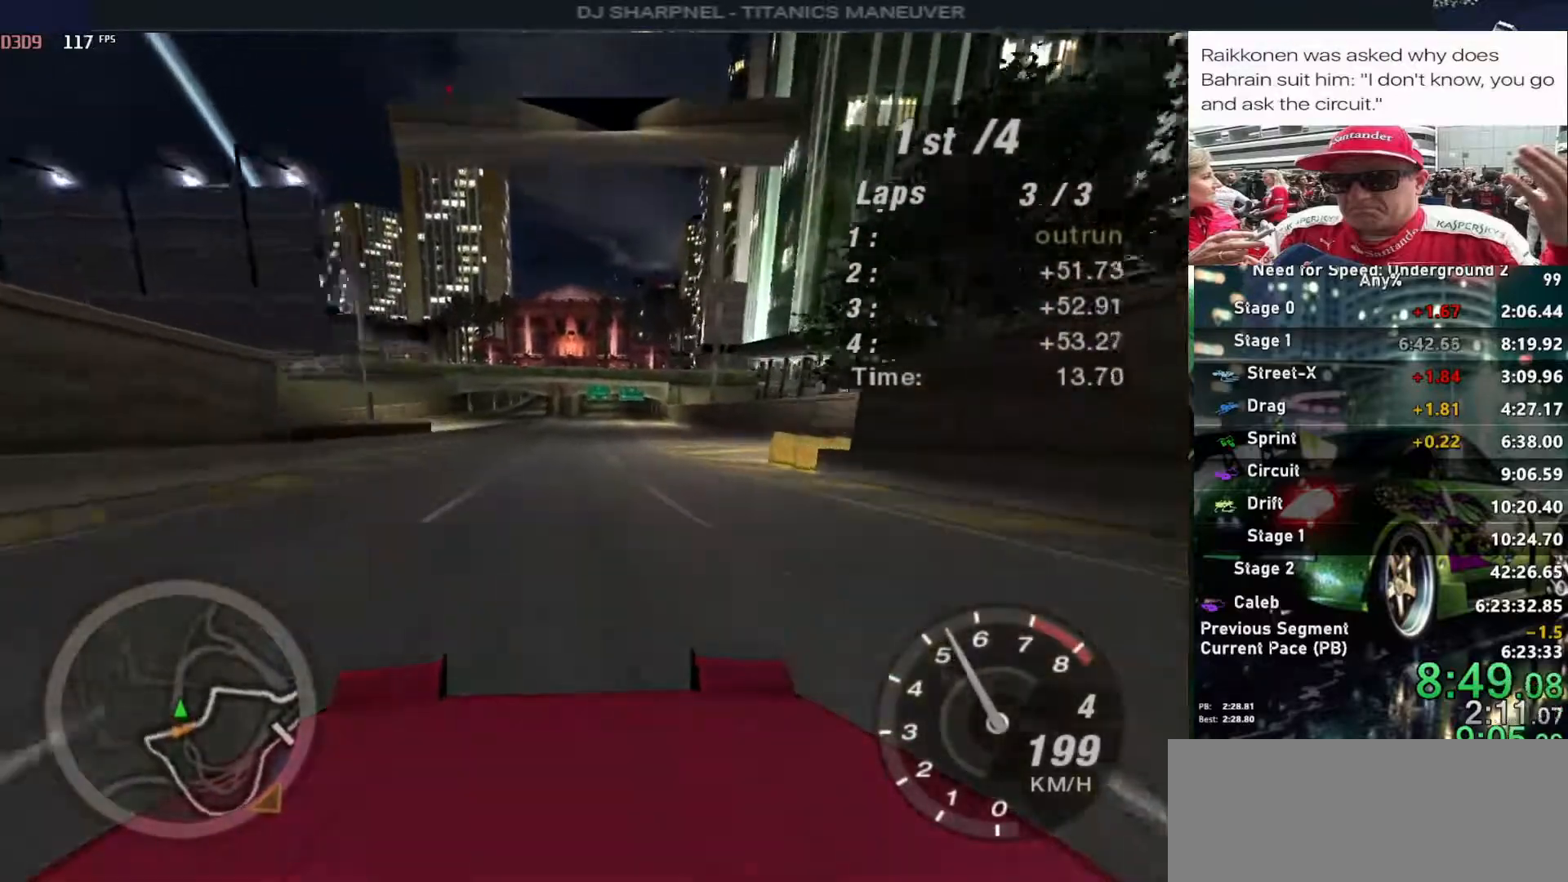
{"keys": ["up"], "events": []}
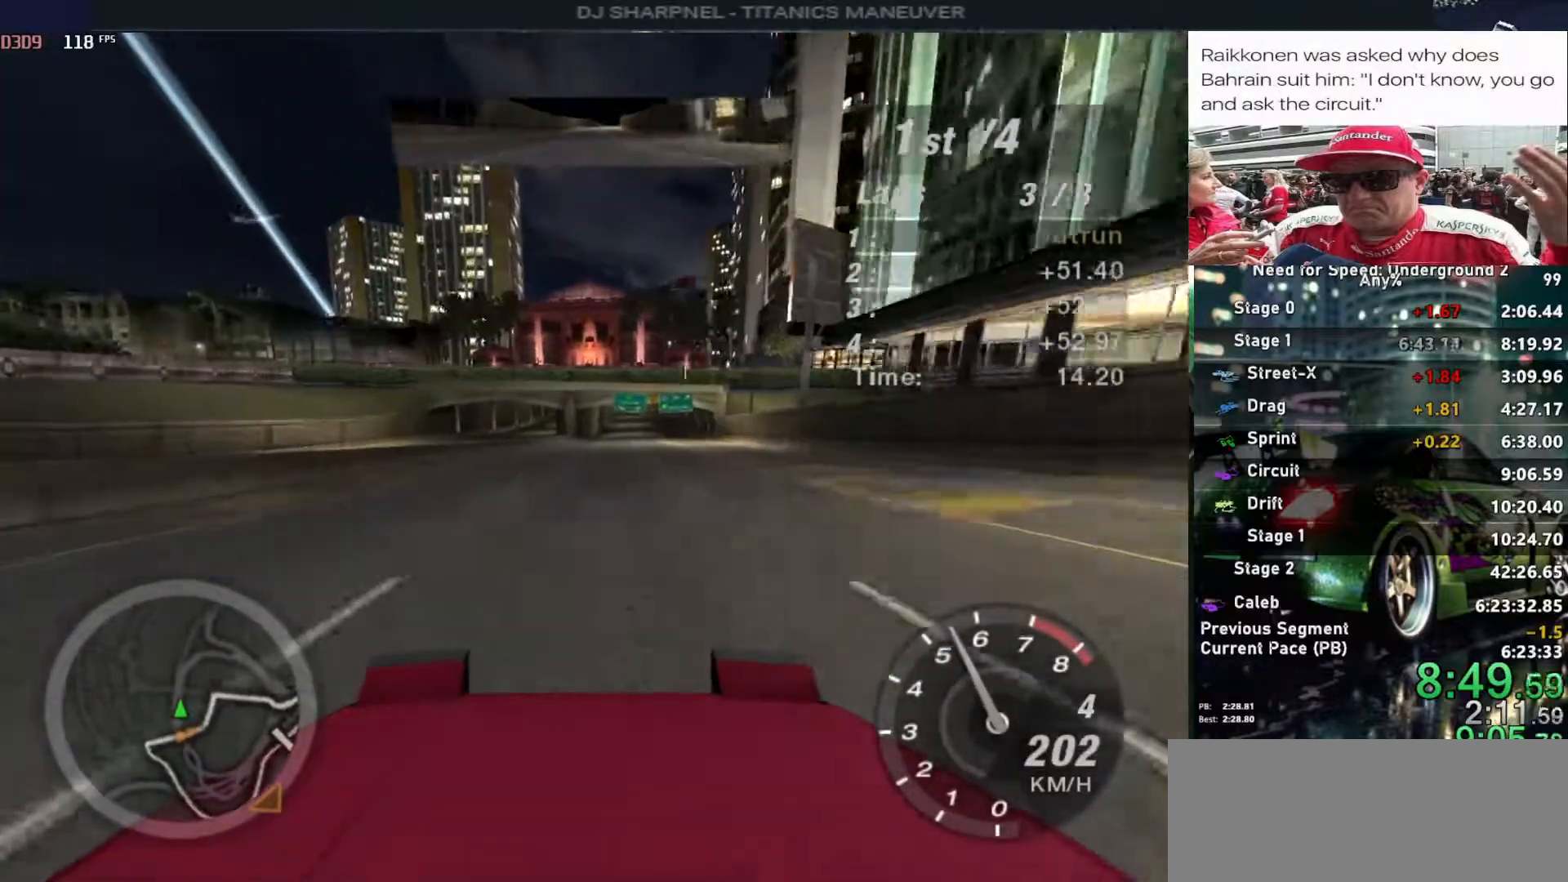
{"keys": ["up"], "events": []}
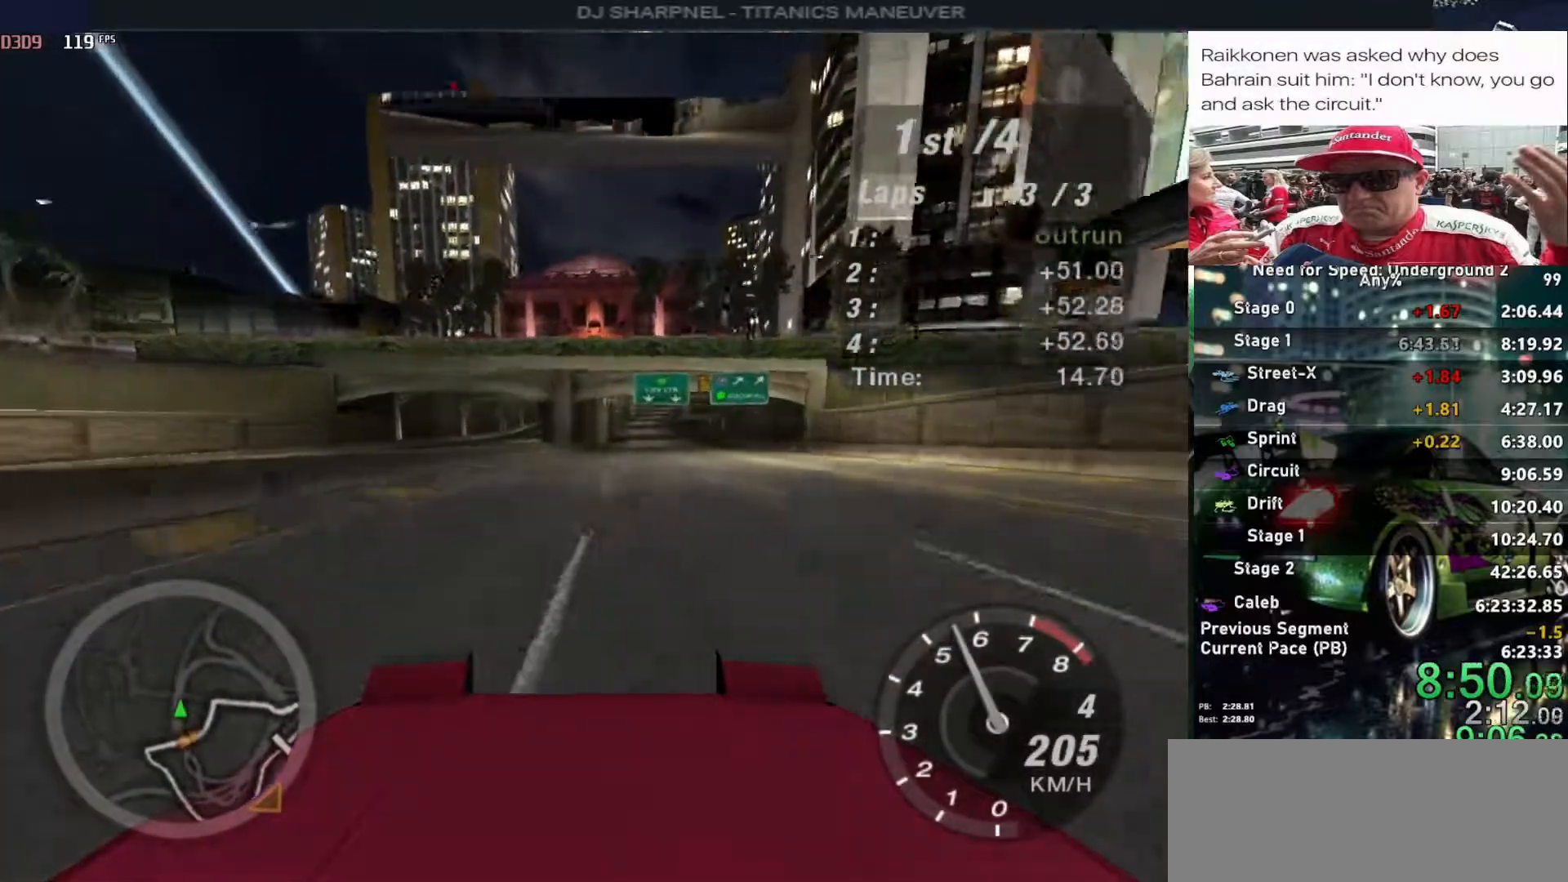
{"keys": ["right", "up"], "events": [[317, "right", "down"]]}
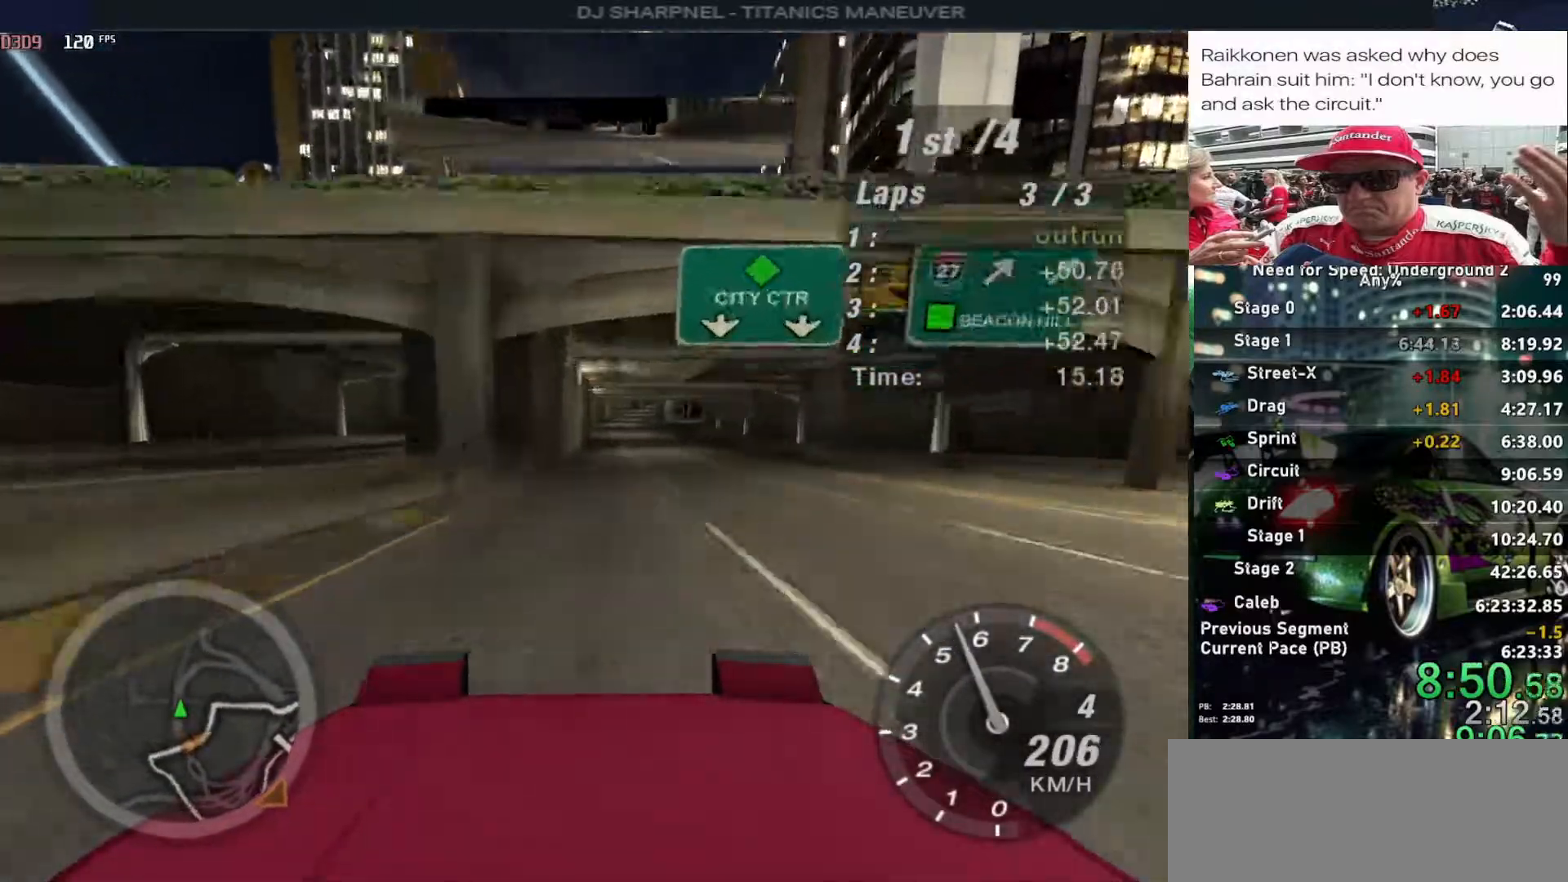
{"keys": ["left", "up"], "events": [[17, "right", "up"], [233, "right", "down"], [283, "right", "up"], [483, "left", "down"]]}
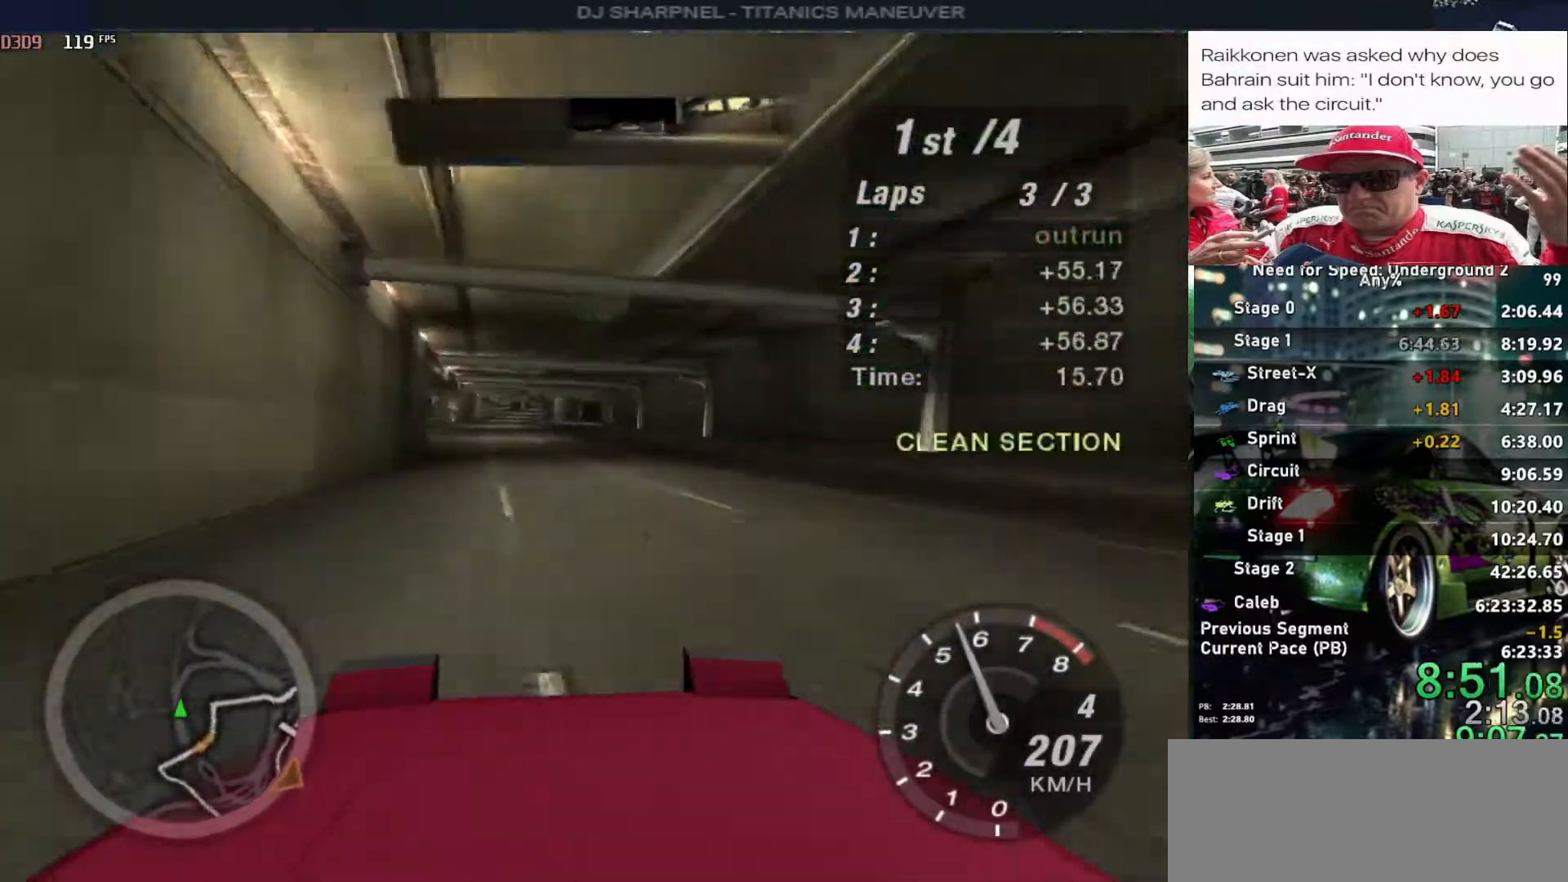
{"keys": ["up"], "events": [[17, "left", "up"], [250, "right", "down"], [300, "right", "up"]]}
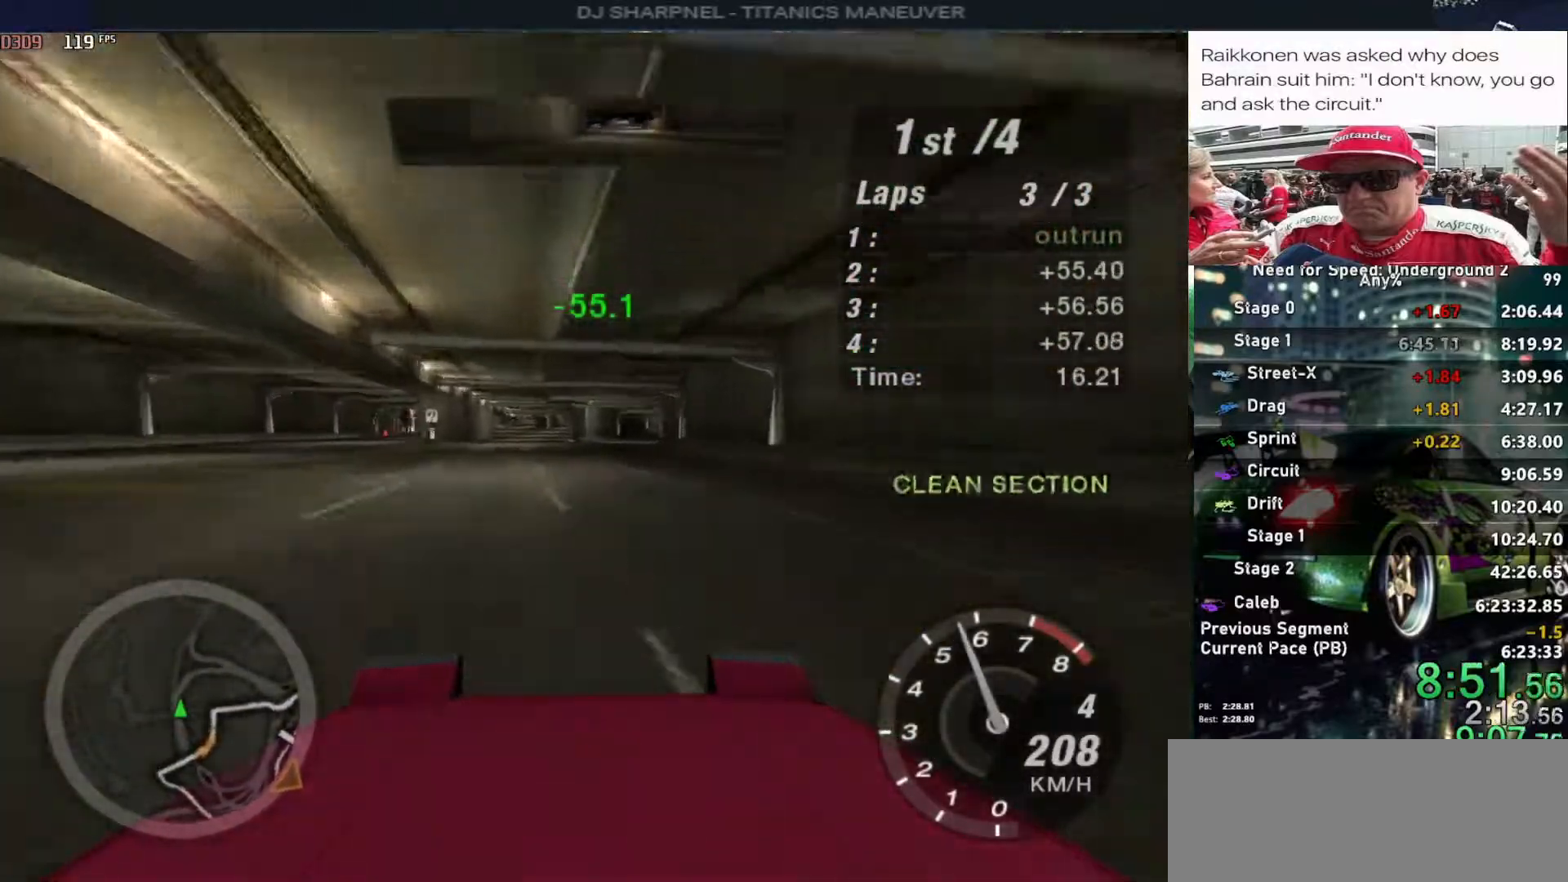
{"keys": ["right", "up"], "events": [[500, "right", "down"]]}
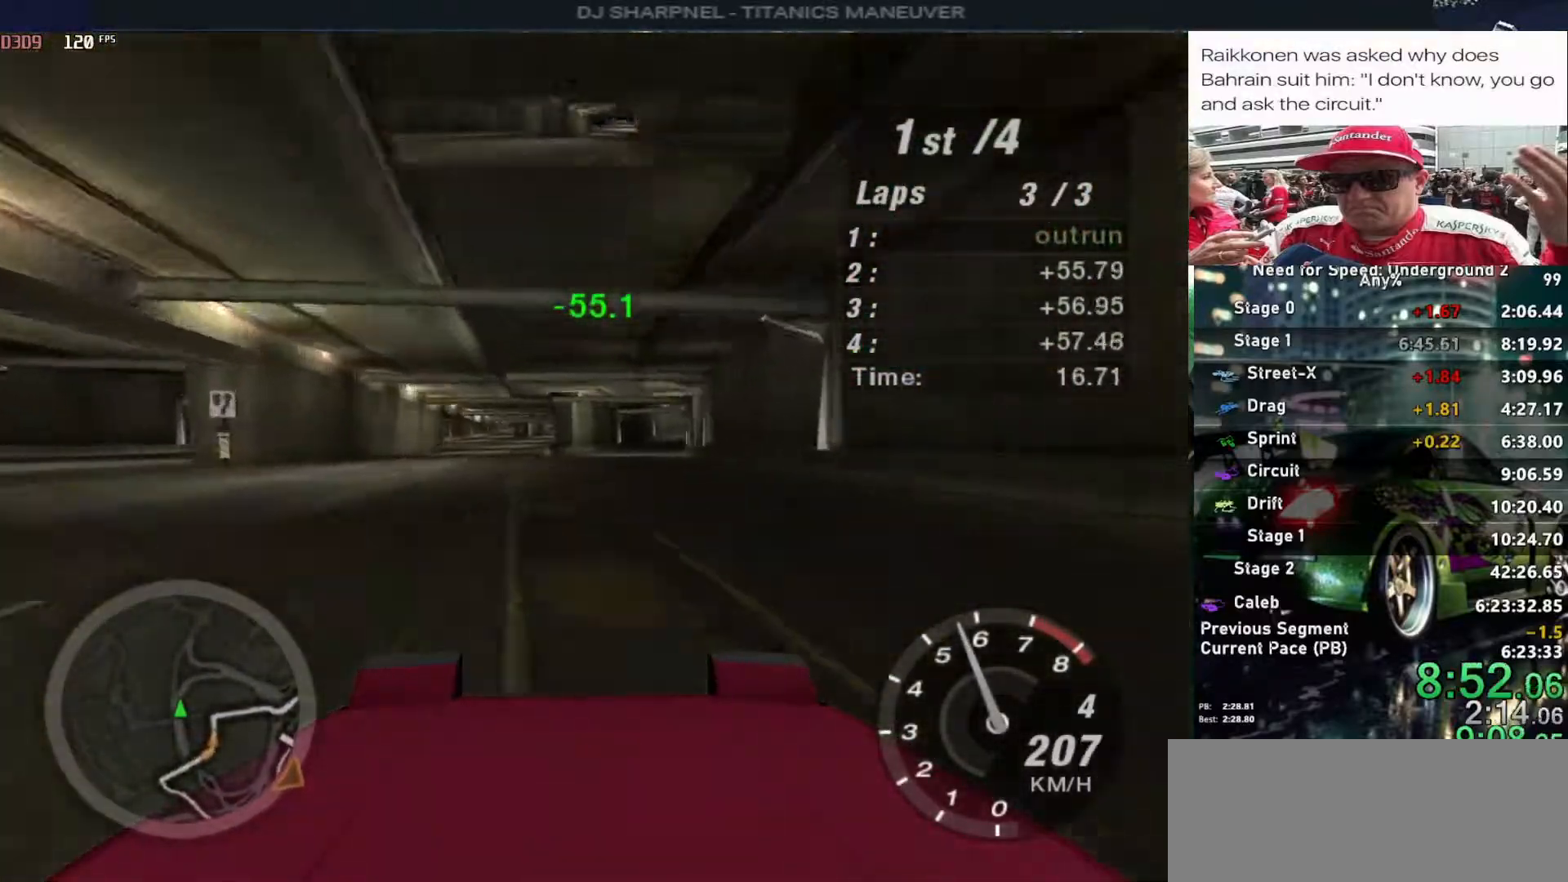
{"keys": ["up"], "events": [[100, "right", "up"]]}
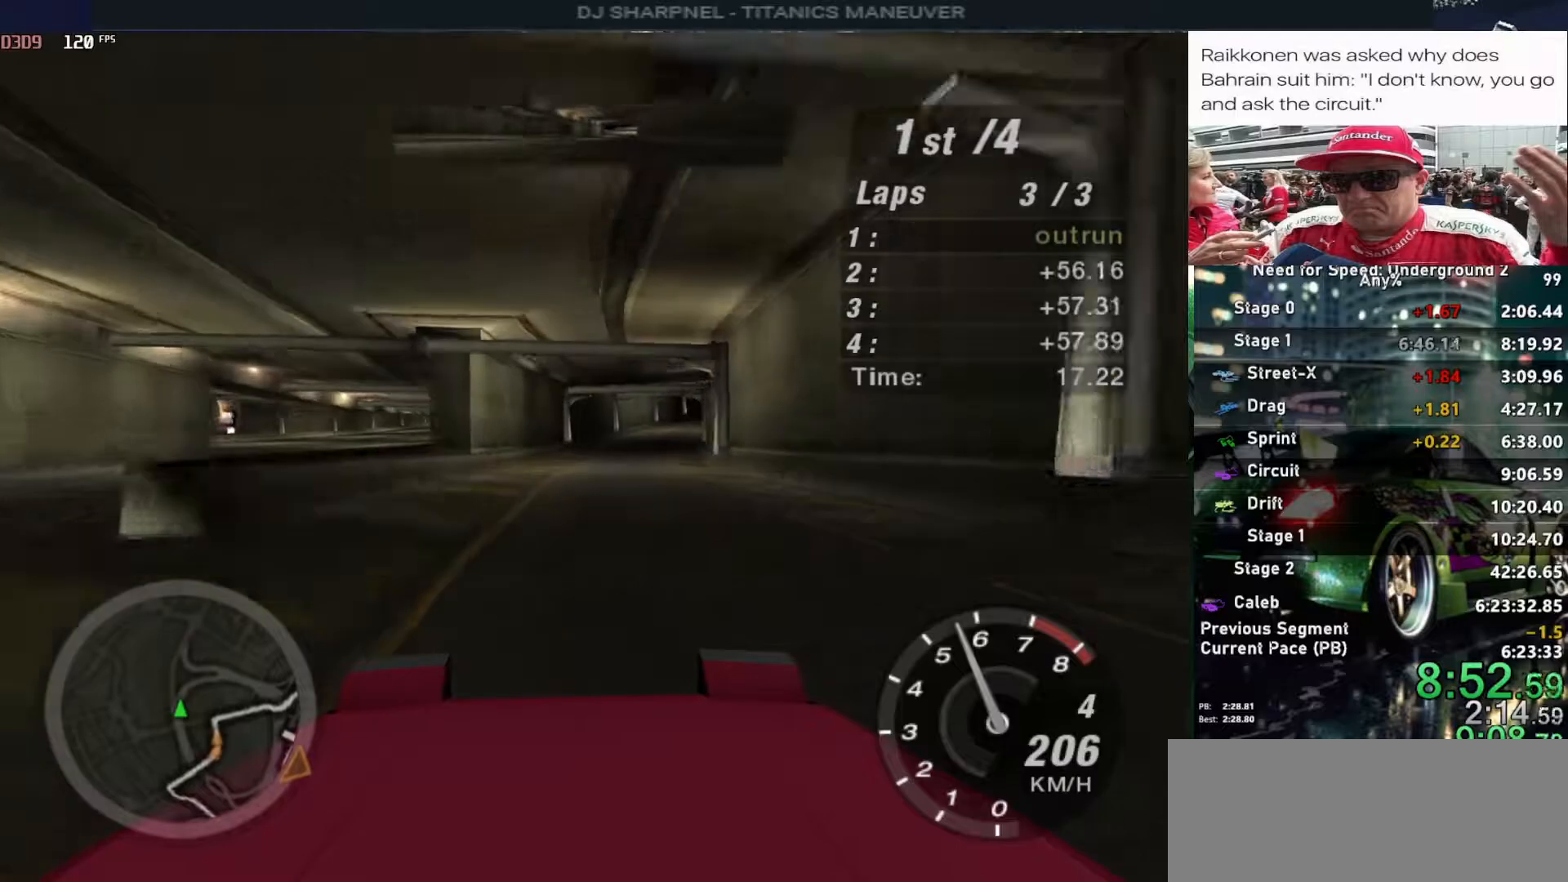
{"keys": ["up"], "events": [[67, "right", "down"], [200, "right", "up"], [300, "right", "down"], [400, "right", "up"]]}
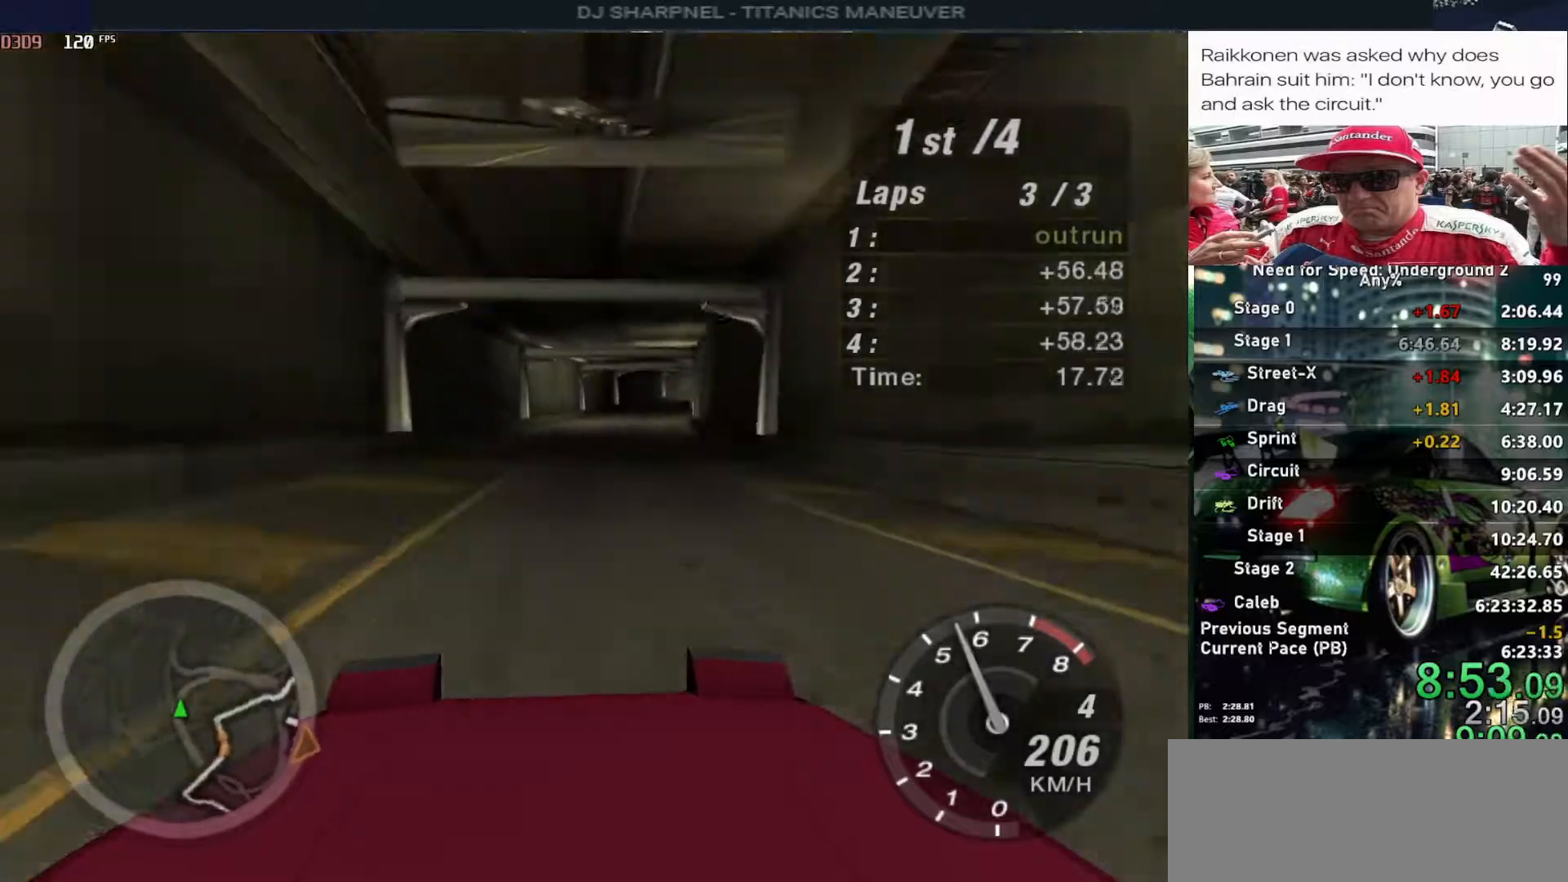
{"keys": ["up"], "events": [[133, "right", "down"], [167, "right", "up"], [367, "right", "down"], [450, "right", "up"]]}
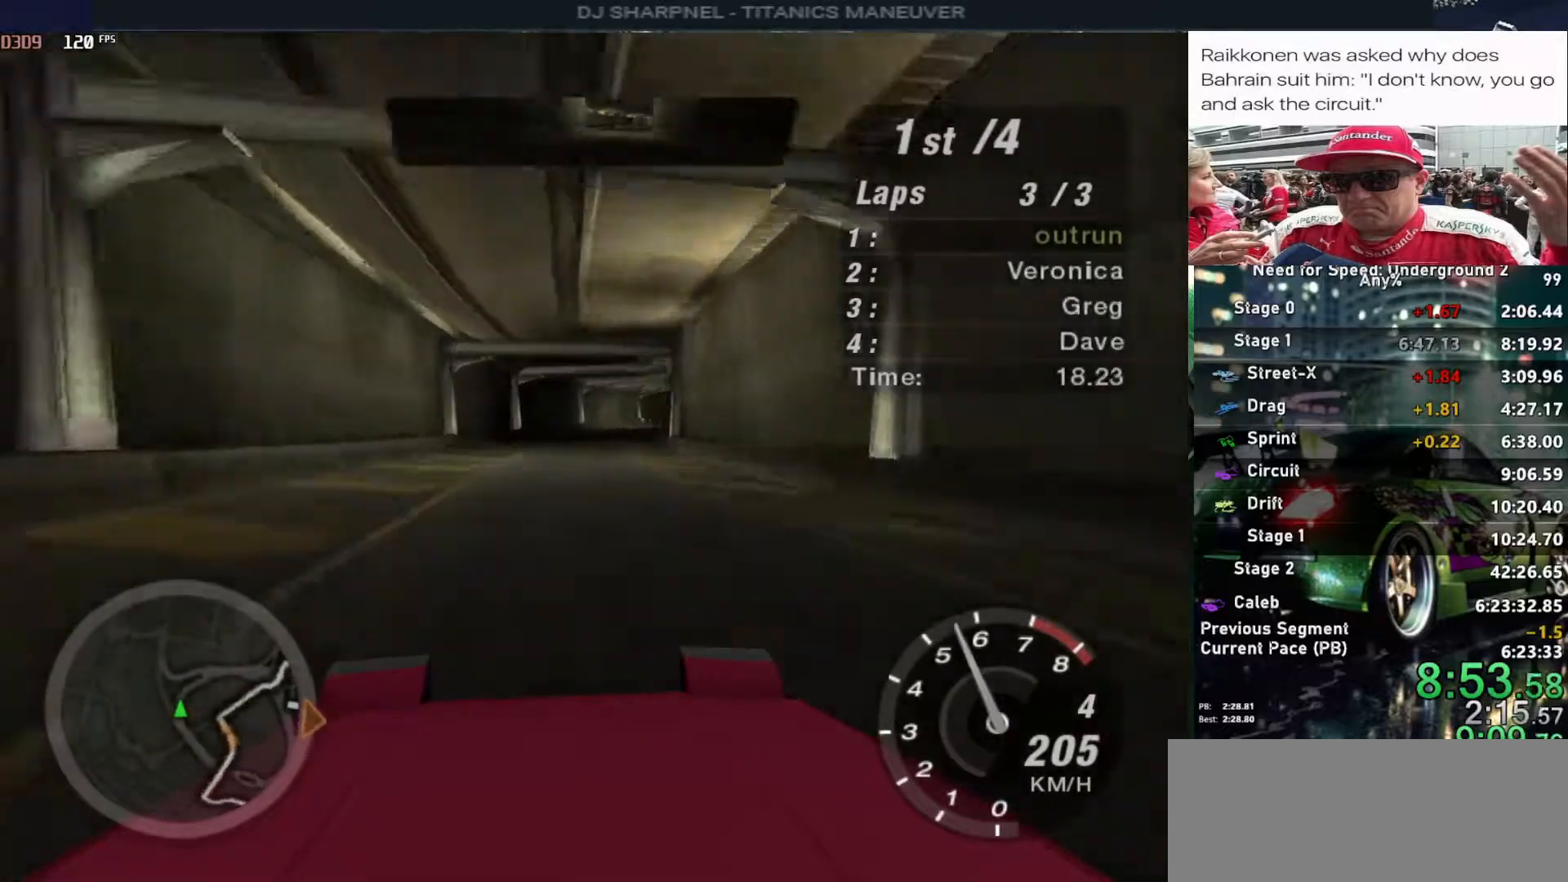
{"keys": ["up"], "events": [[283, "right", "down"], [383, "right", "up"]]}
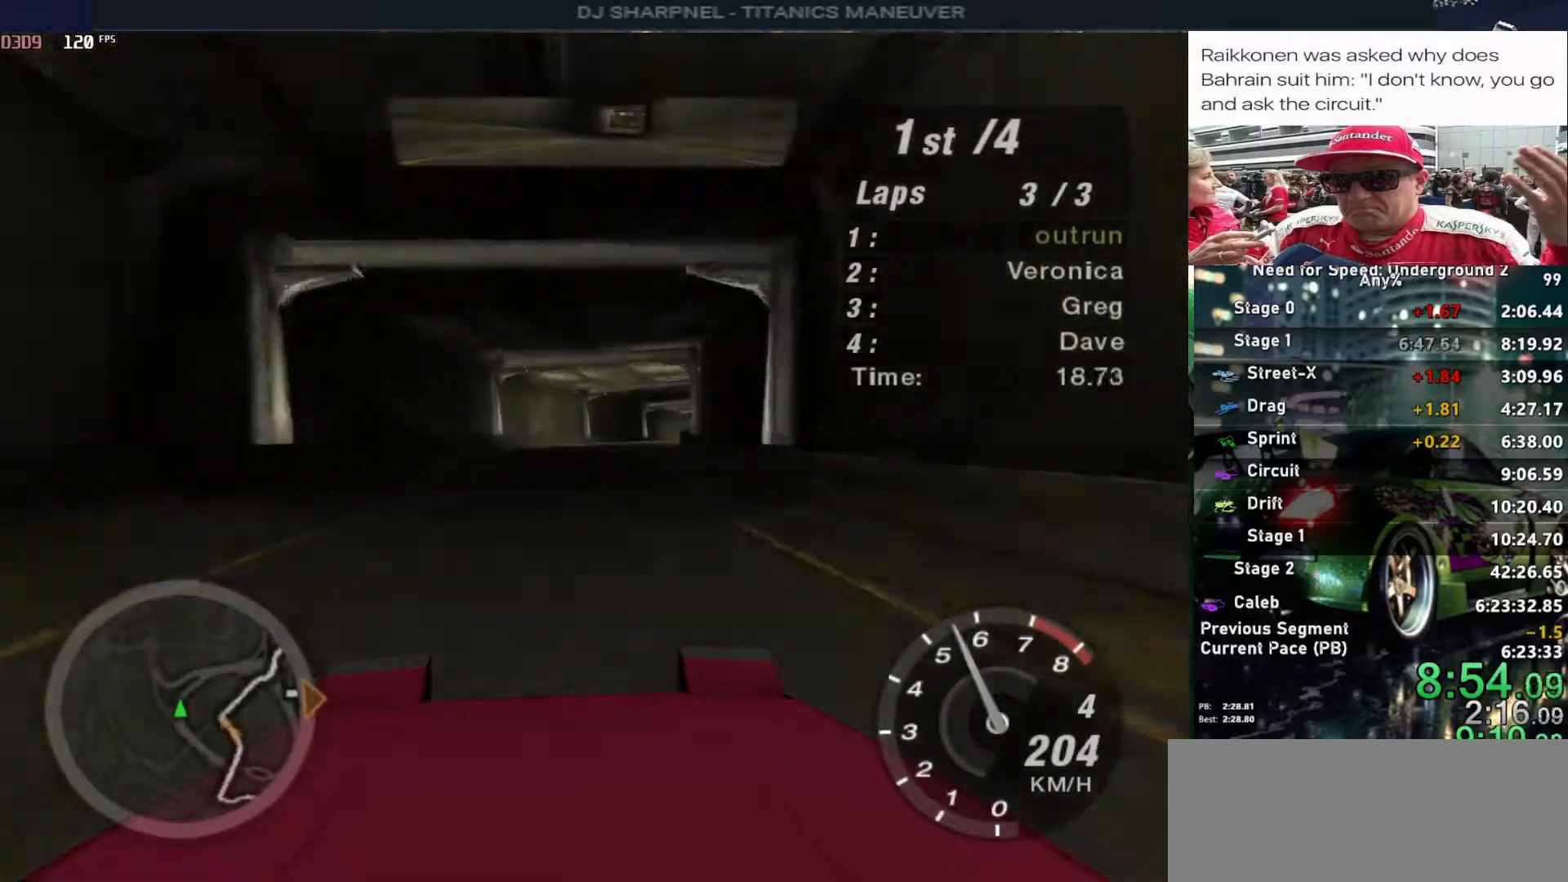
{"keys": ["right", "up"], "events": [[17, "right", "down"], [150, "right", "up"], [200, "right", "down"], [350, "right", "up"], [483, "right", "down"]]}
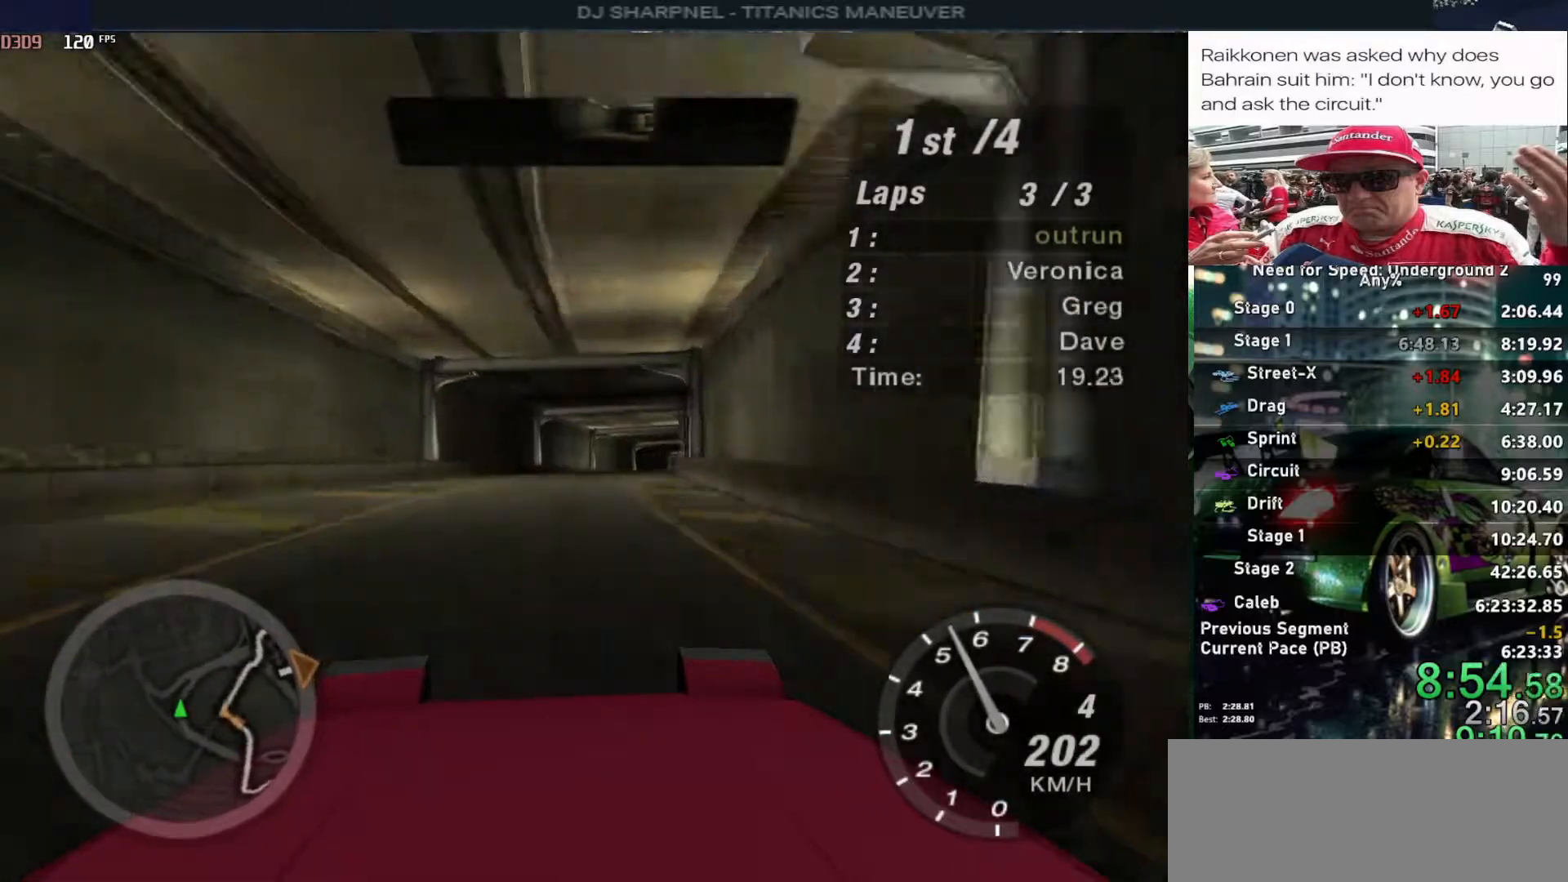
{"keys": ["right", "up"], "events": [[83, "right", "up"], [167, "right", "down"], [317, "right", "up"], [417, "right", "down"]]}
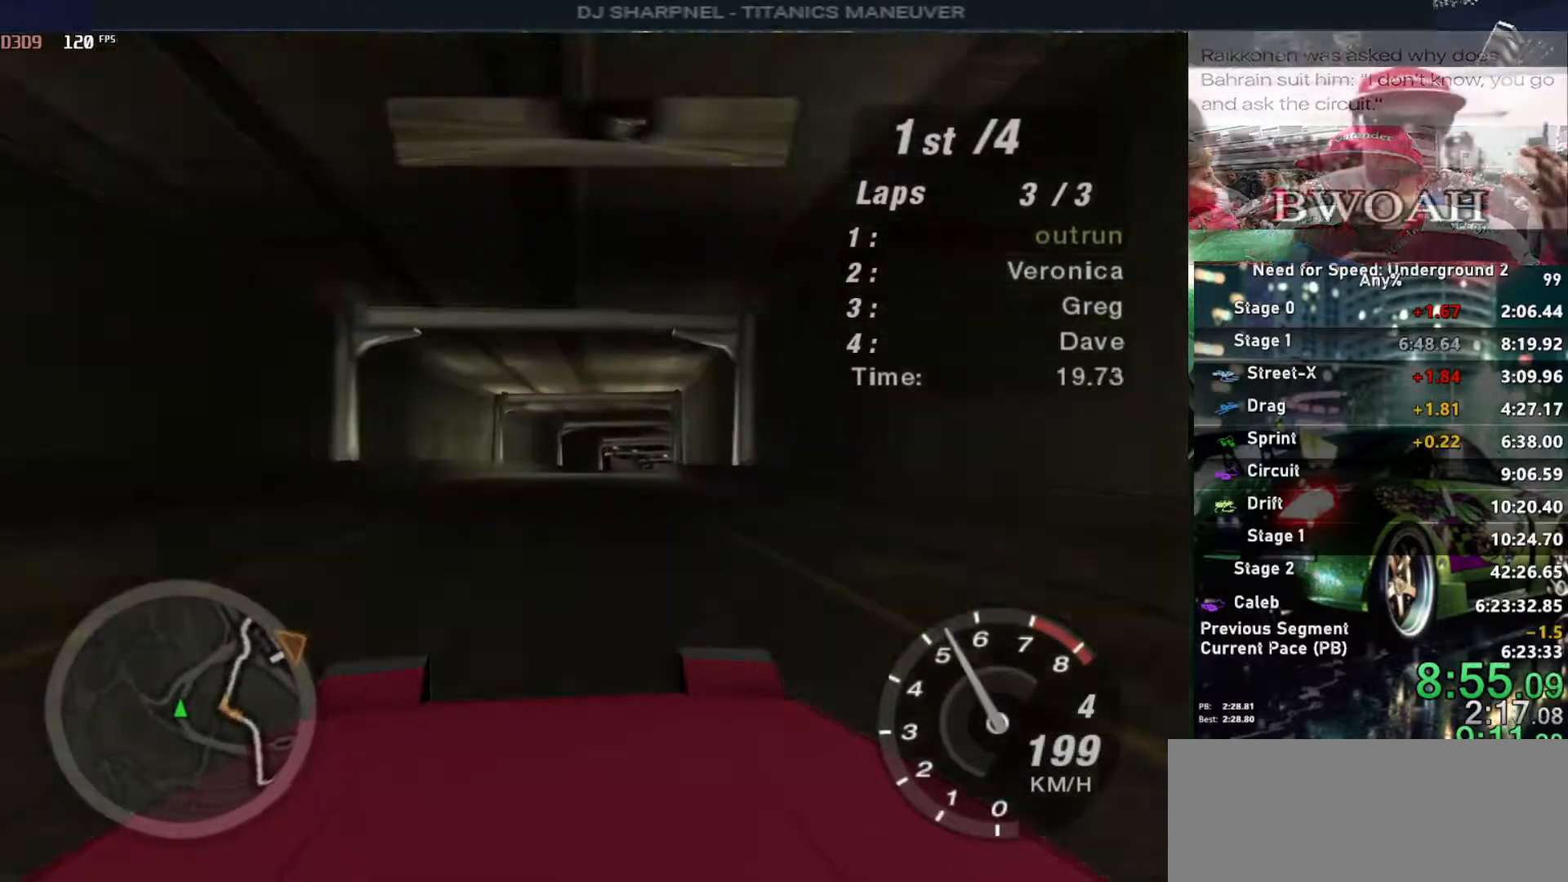
{"keys": ["up"], "events": [[50, "right", "up"], [383, "right", "down"], [467, "right", "up"]]}